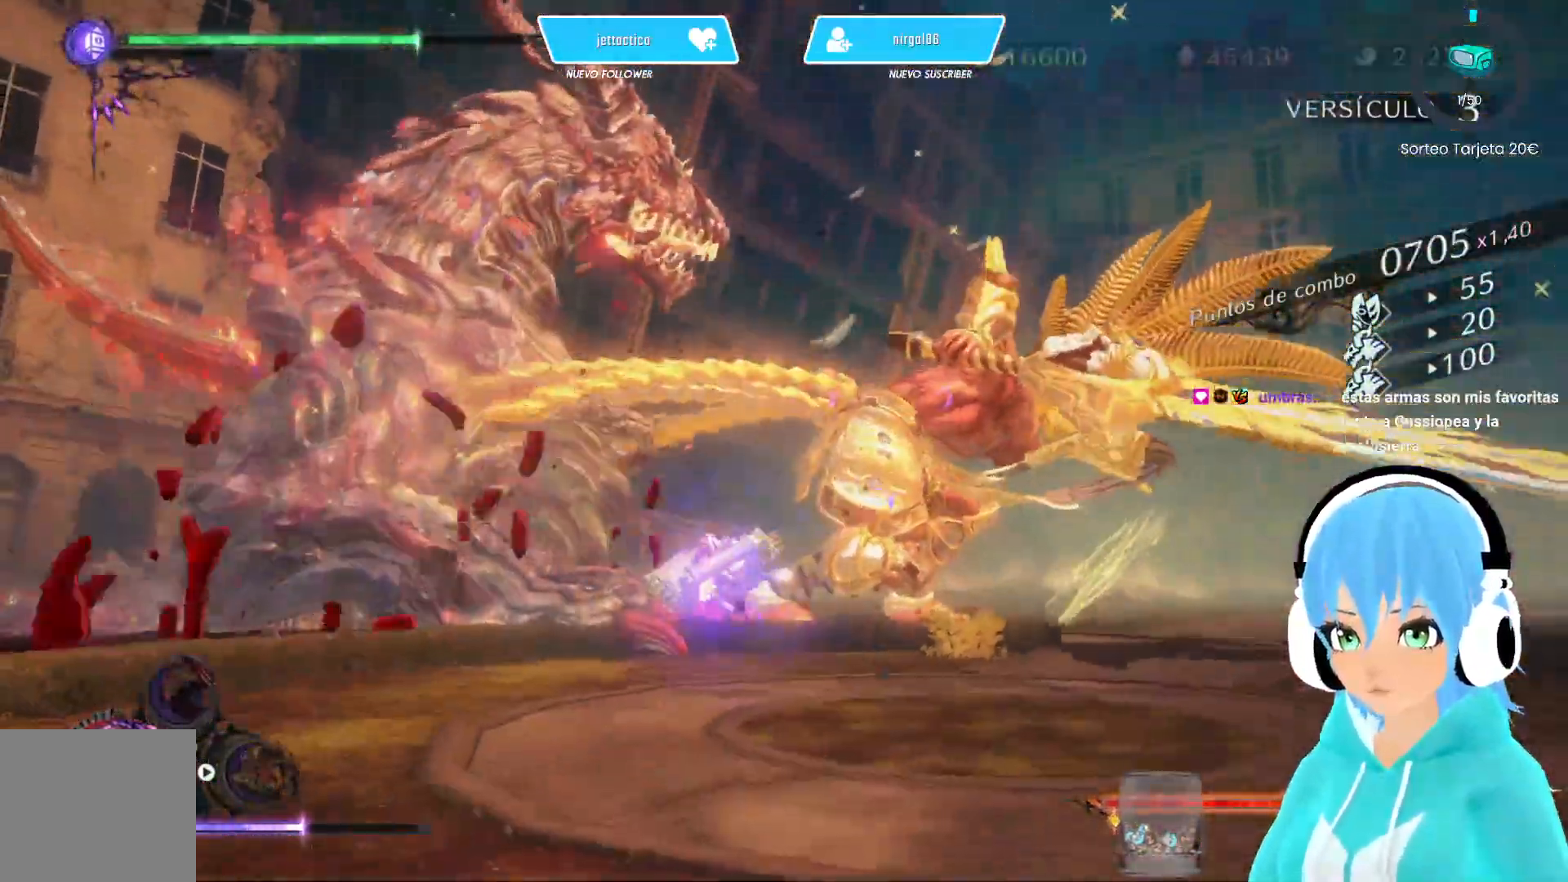
Gameplay with a controller (Xbox layout); each line is a JSON object with the inputs held at the frame after it. "events" lists button and stick changes between this image and that frame as [ms after this image, input, new state], when the widget could be followed in between.
{"buttons": [], "left_stick": "center", "right_stick": "center", "events": [[33, "left_stick", "center"], [67, "Y", "down"], [150, "Y", "up"], [217, "Y", "down"], [317, "Y", "up"], [383, "Y", "down"], [467, "Y", "up"]]}
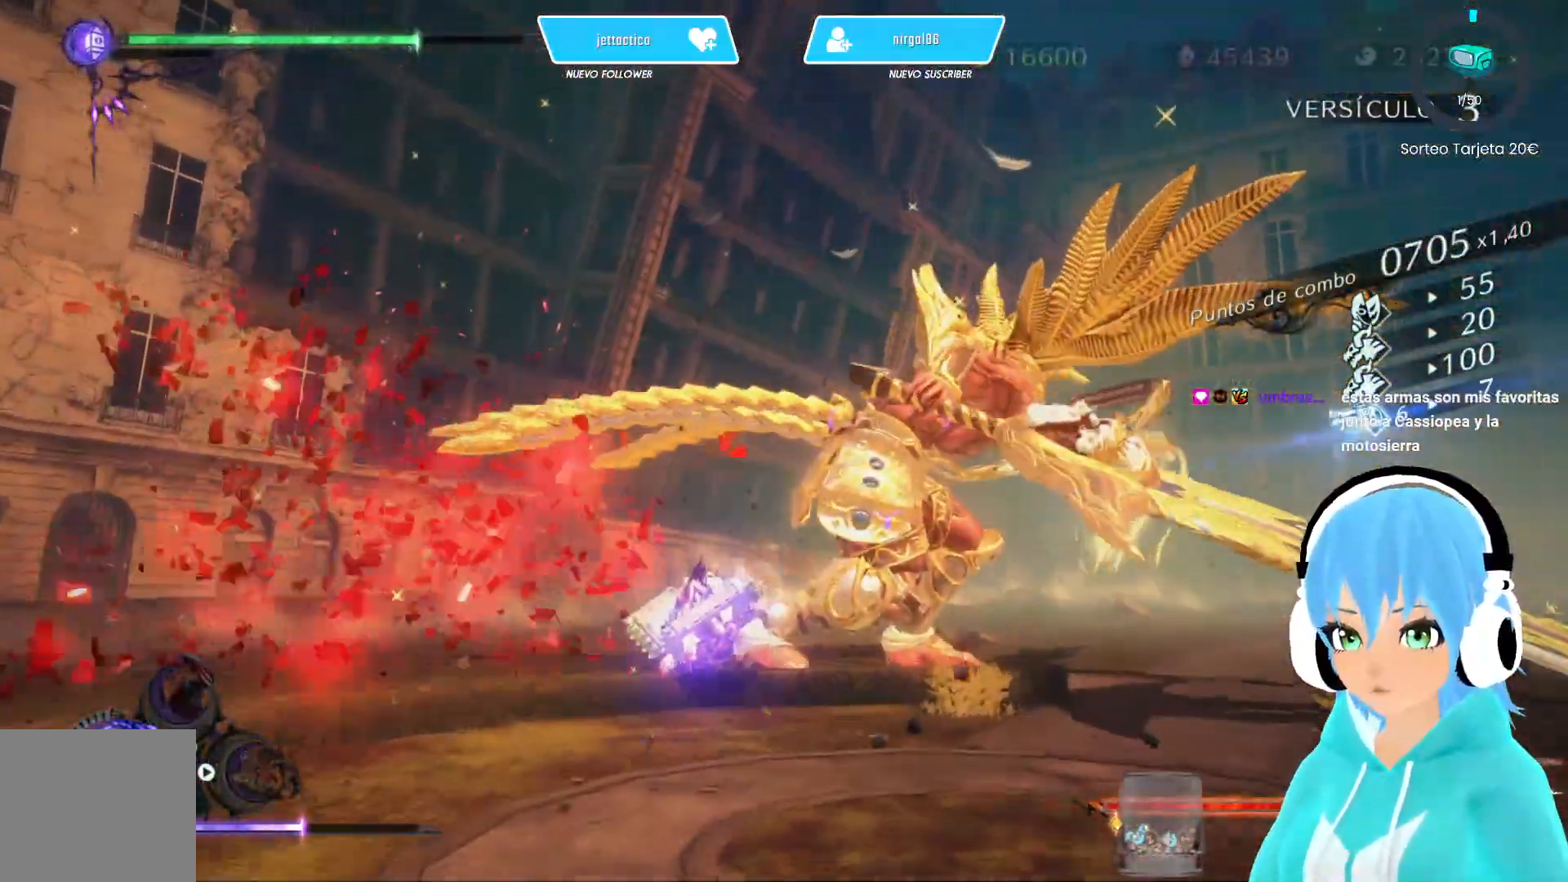
{"buttons": ["Y"], "left_stick": "center", "right_stick": "center", "events": [[50, "Y", "down"], [117, "Y", "up"], [183, "Y", "down"], [300, "Y", "up"], [350, "Y", "down"], [417, "Y", "up"], [500, "Y", "down"]]}
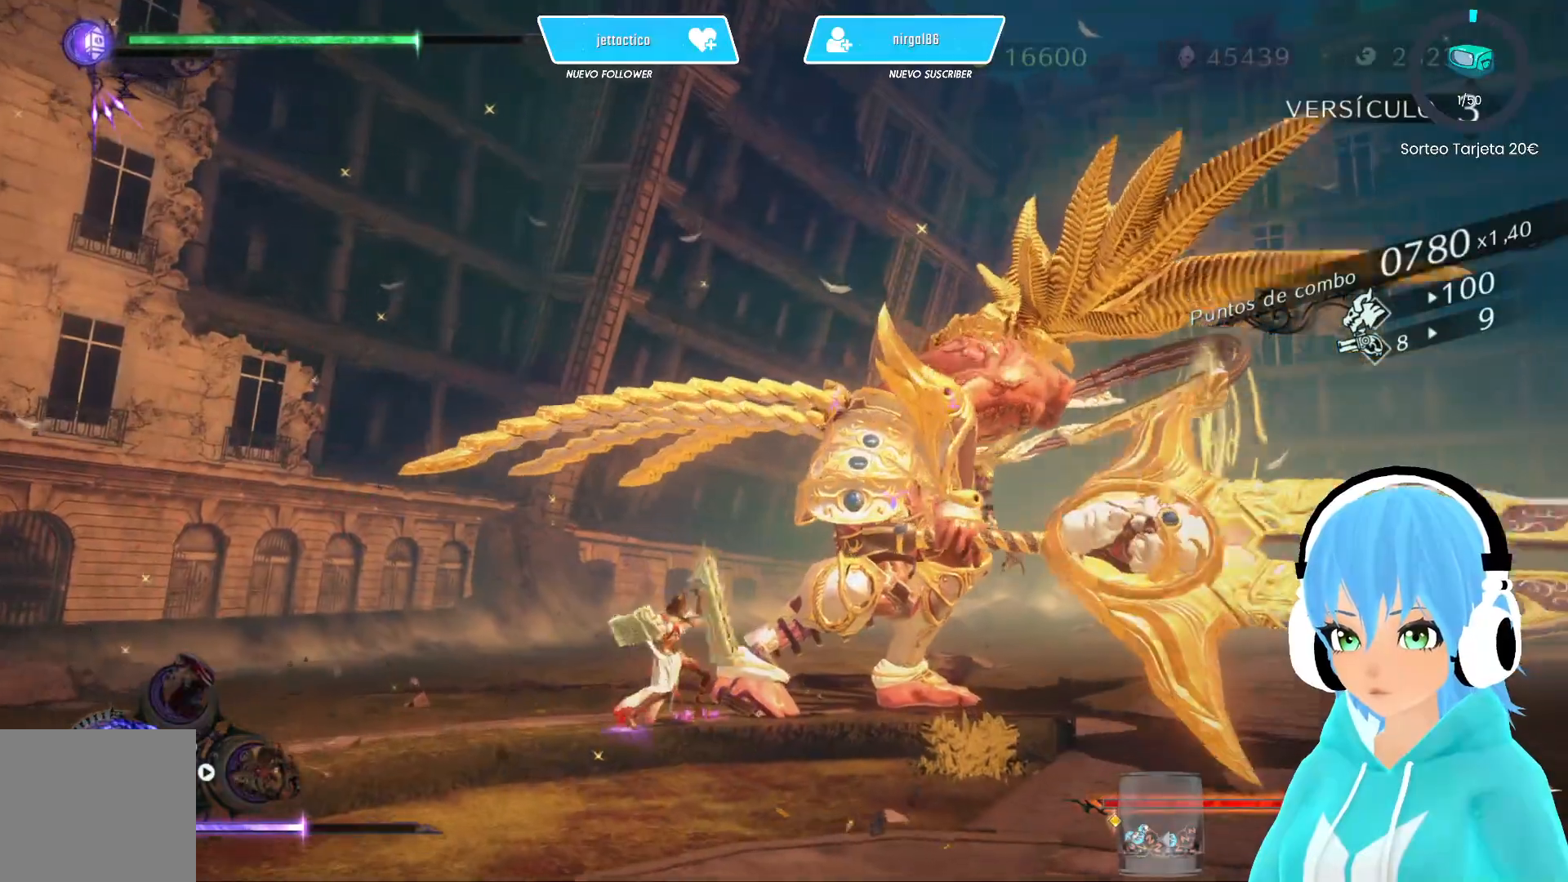
{"buttons": ["Y"], "left_stick": "center", "right_stick": "center", "events": [[83, "Y", "up"], [150, "Y", "down"], [233, "Y", "up"], [317, "Y", "down"], [383, "Y", "up"], [467, "Y", "down"]]}
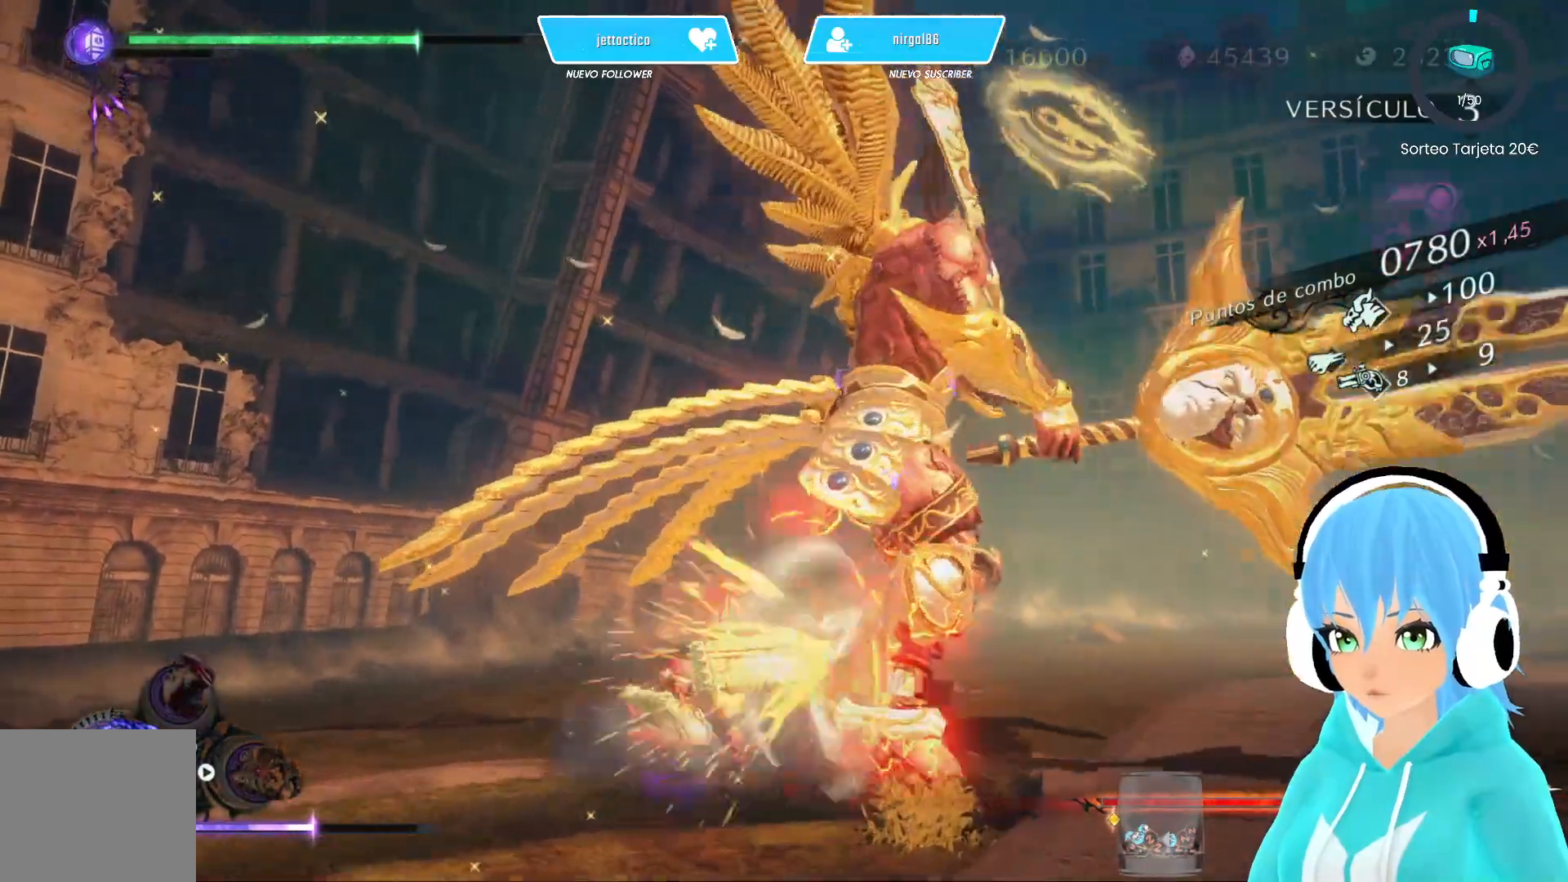
{"buttons": ["Y"], "left_stick": "center", "right_stick": "center", "events": [[50, "Y", "up"], [133, "Y", "down"], [217, "Y", "up"], [283, "Y", "down"], [367, "Y", "up"], [450, "Y", "down"]]}
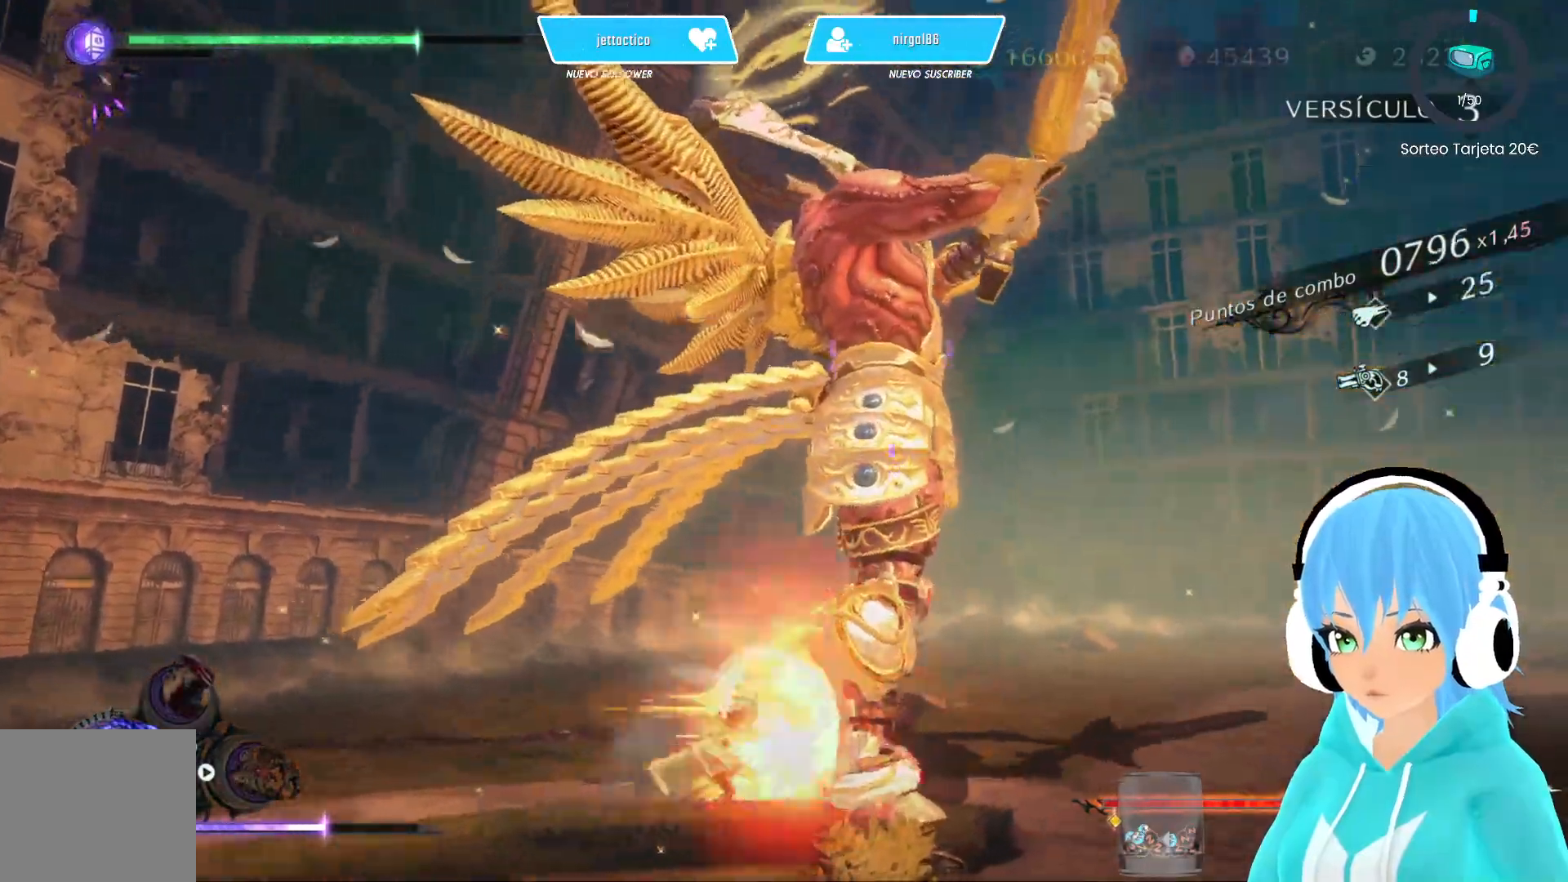
{"buttons": ["Y"], "left_stick": "center", "right_stick": "center", "events": [[50, "Y", "up"], [117, "Y", "down"], [200, "Y", "up"], [283, "Y", "down"], [350, "Y", "up"], [433, "Y", "down"]]}
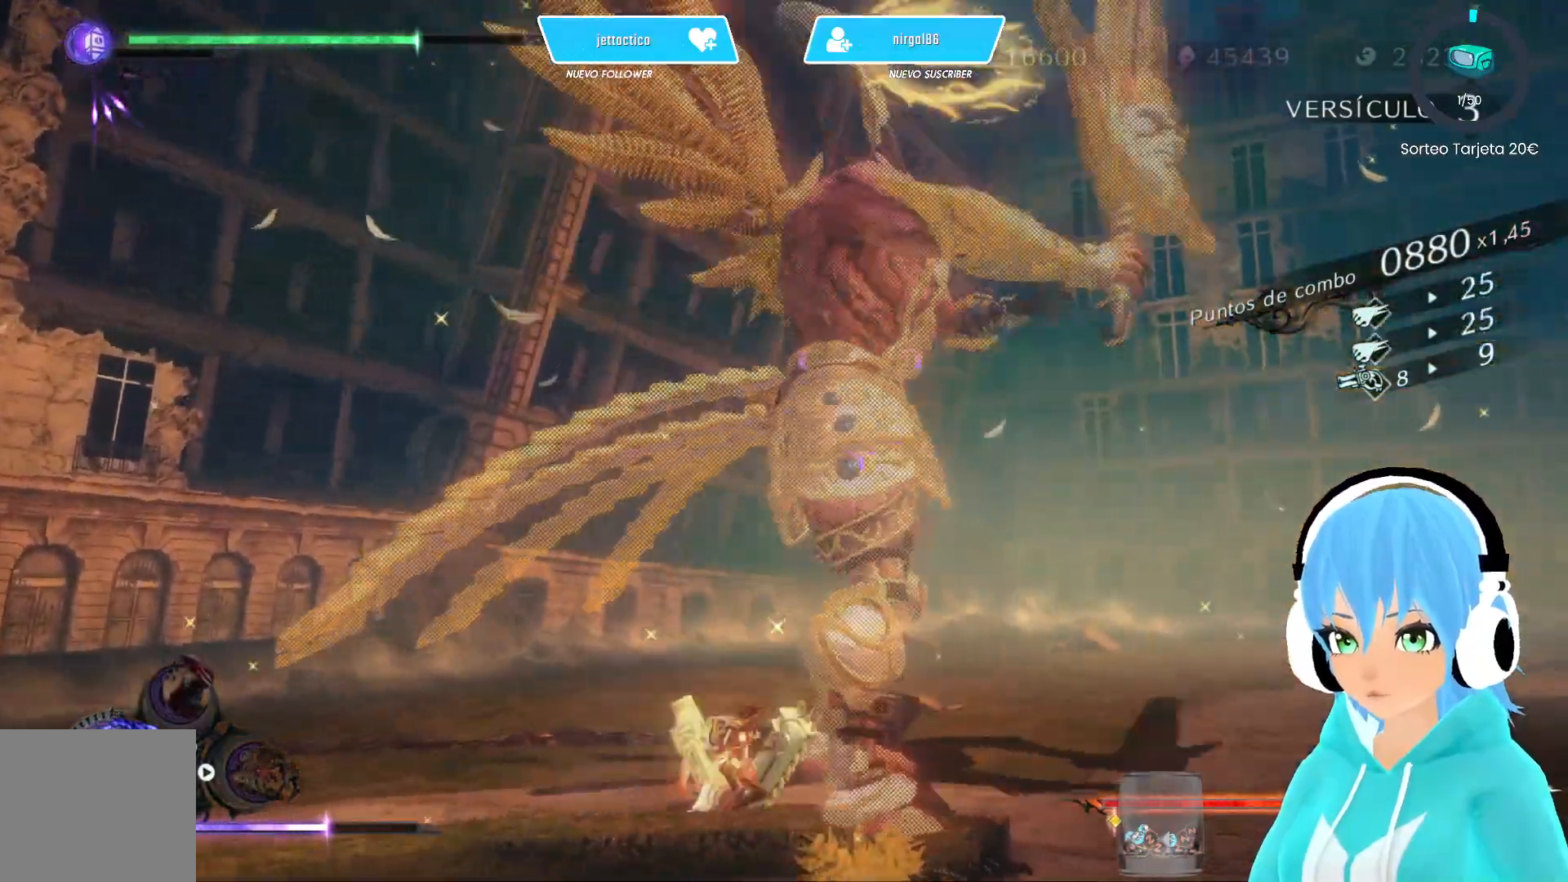
{"buttons": [], "left_stick": "center", "right_stick": "center", "events": [[17, "Y", "up"], [100, "Y", "down"], [183, "Y", "up"], [250, "Y", "down"], [350, "Y", "up"], [417, "Y", "down"], [500, "Y", "up"]]}
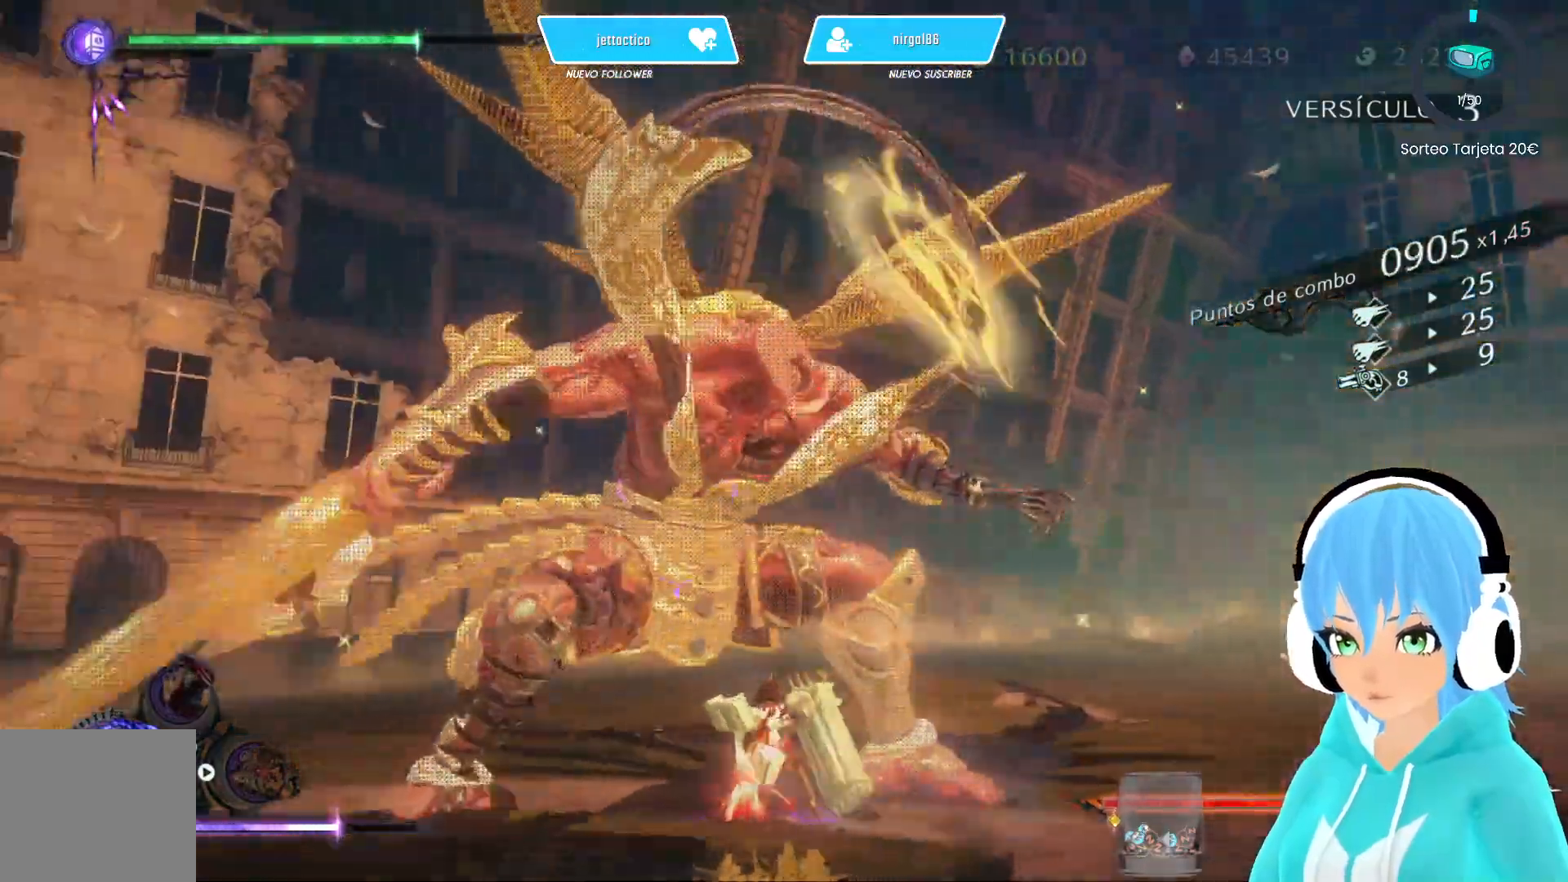
{"buttons": [], "left_stick": "center", "right_stick": "center", "events": [[67, "Y", "down"], [133, "Y", "up"], [217, "Y", "down"], [300, "Y", "up"], [383, "Y", "down"], [483, "Y", "up"]]}
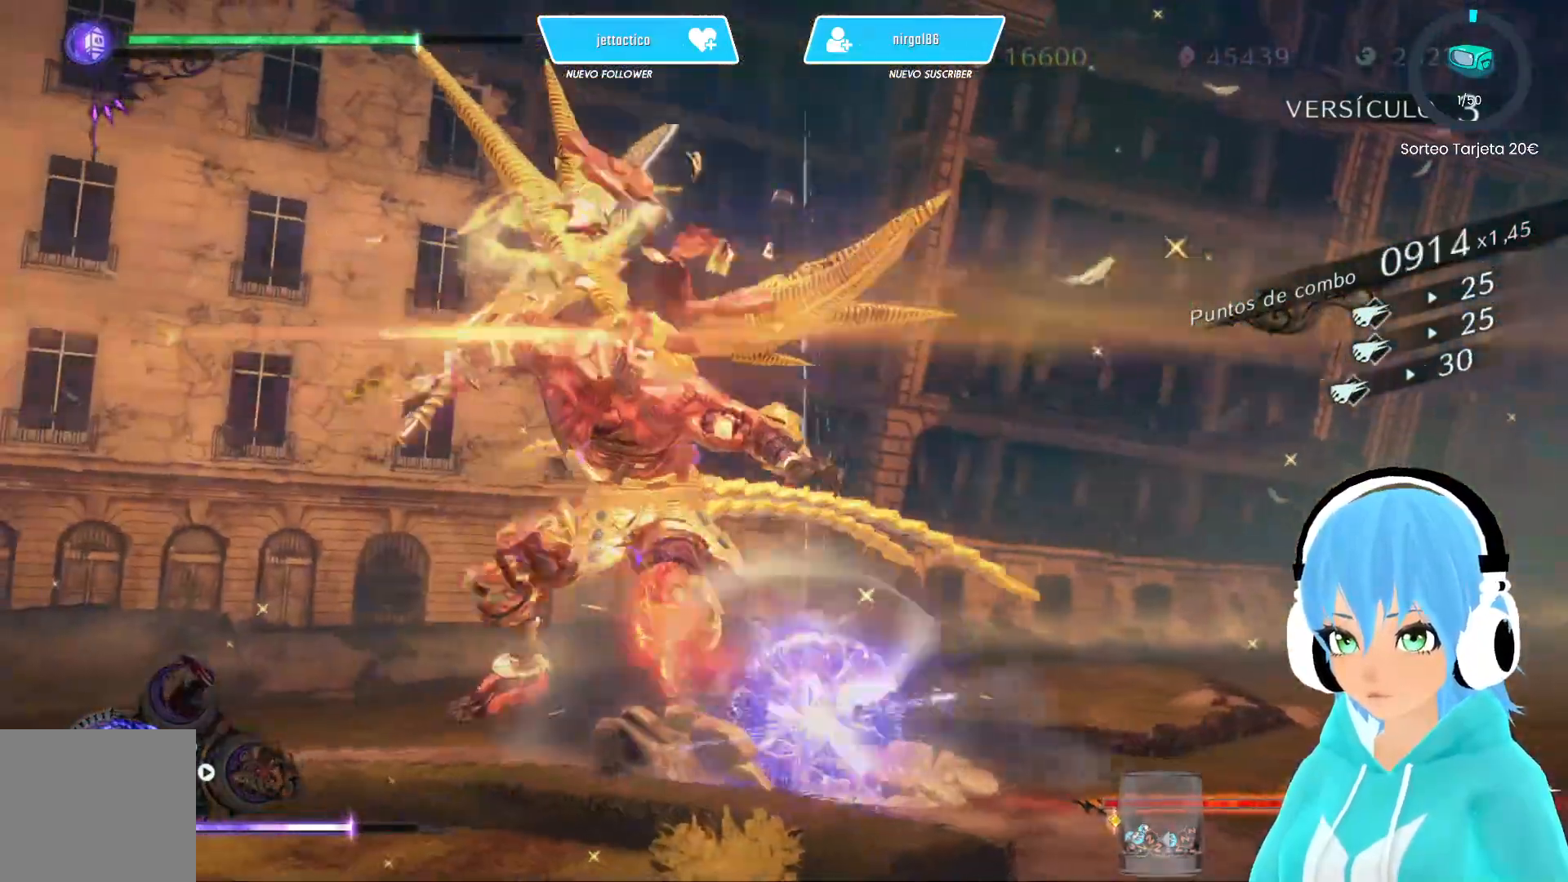
{"buttons": [], "left_stick": "up-left", "right_stick": "center", "events": [[33, "Y", "down"], [133, "Y", "up"], [183, "Y", "down"], [183, "left_stick", "up-left"], [267, "Y", "up"], [317, "Y", "down"], [367, "Y", "up"]]}
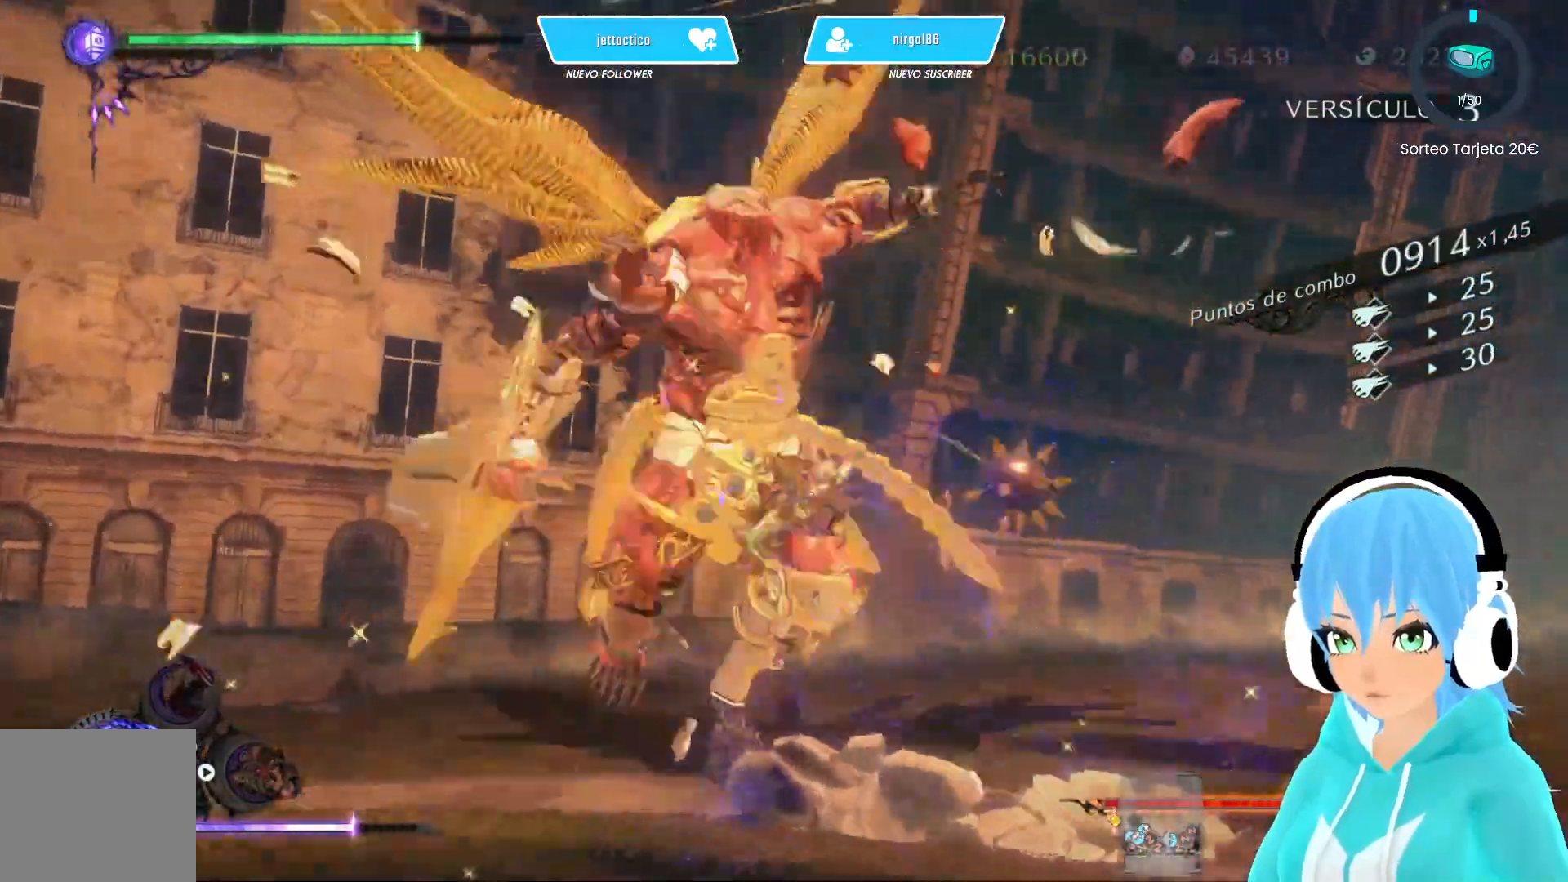
{"buttons": ["L2"], "left_stick": "up-left", "right_stick": "center", "events": [[17, "R2", "down"], [167, "R2", "up"], [500, "L2", "down"]]}
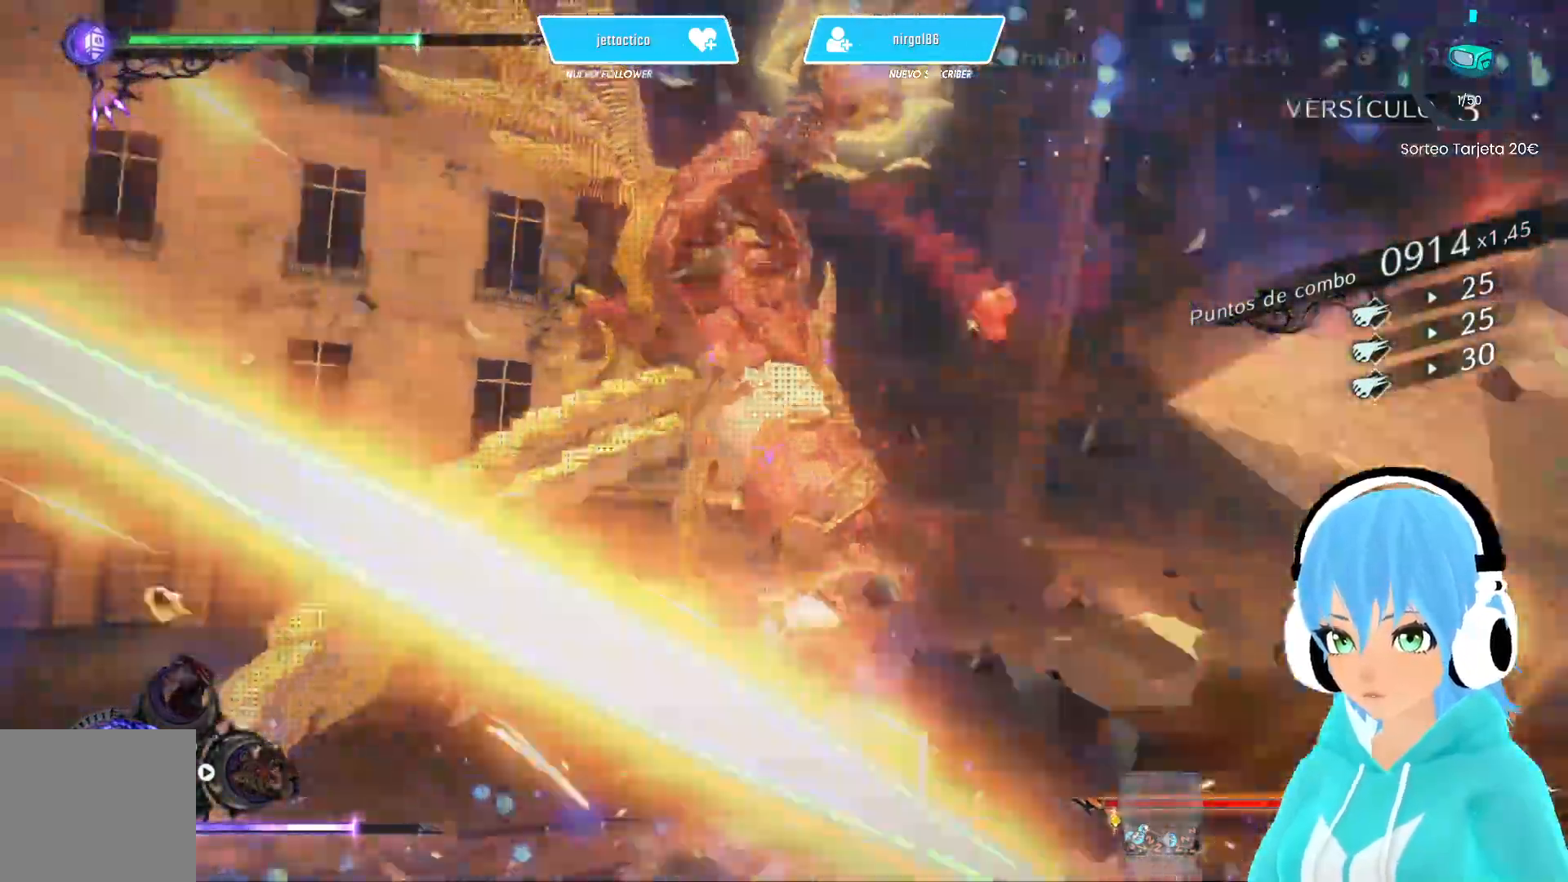
{"buttons": [], "left_stick": "up-left", "right_stick": "center", "events": [[200, "L2", "up"]]}
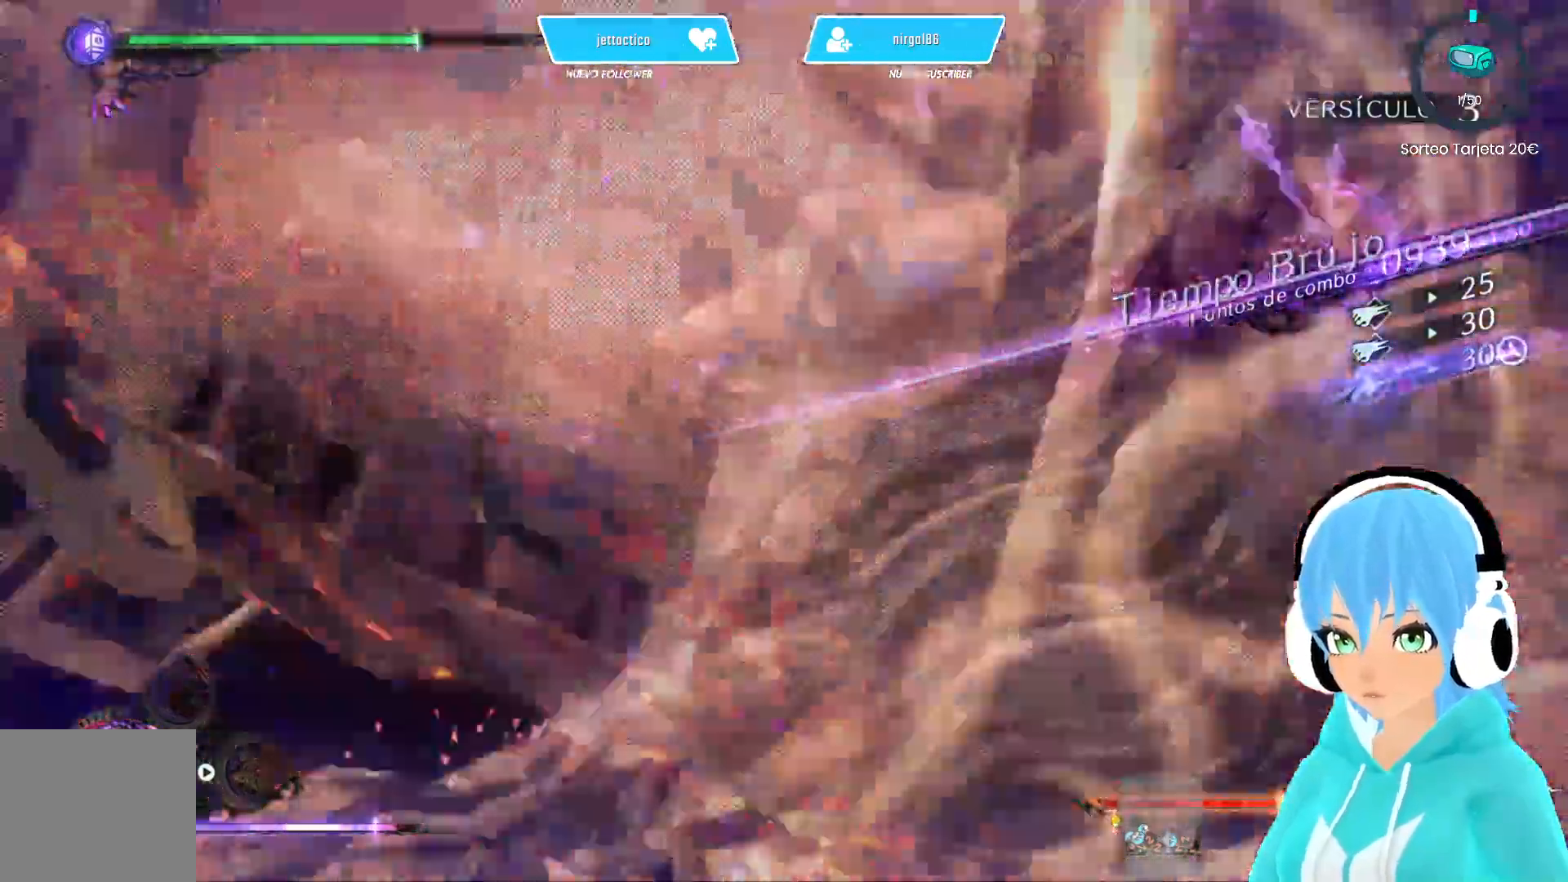
{"buttons": ["Y"], "left_stick": "up-left", "right_stick": "center", "events": [[350, "Y", "down"], [400, "Y", "up"], [500, "Y", "down"]]}
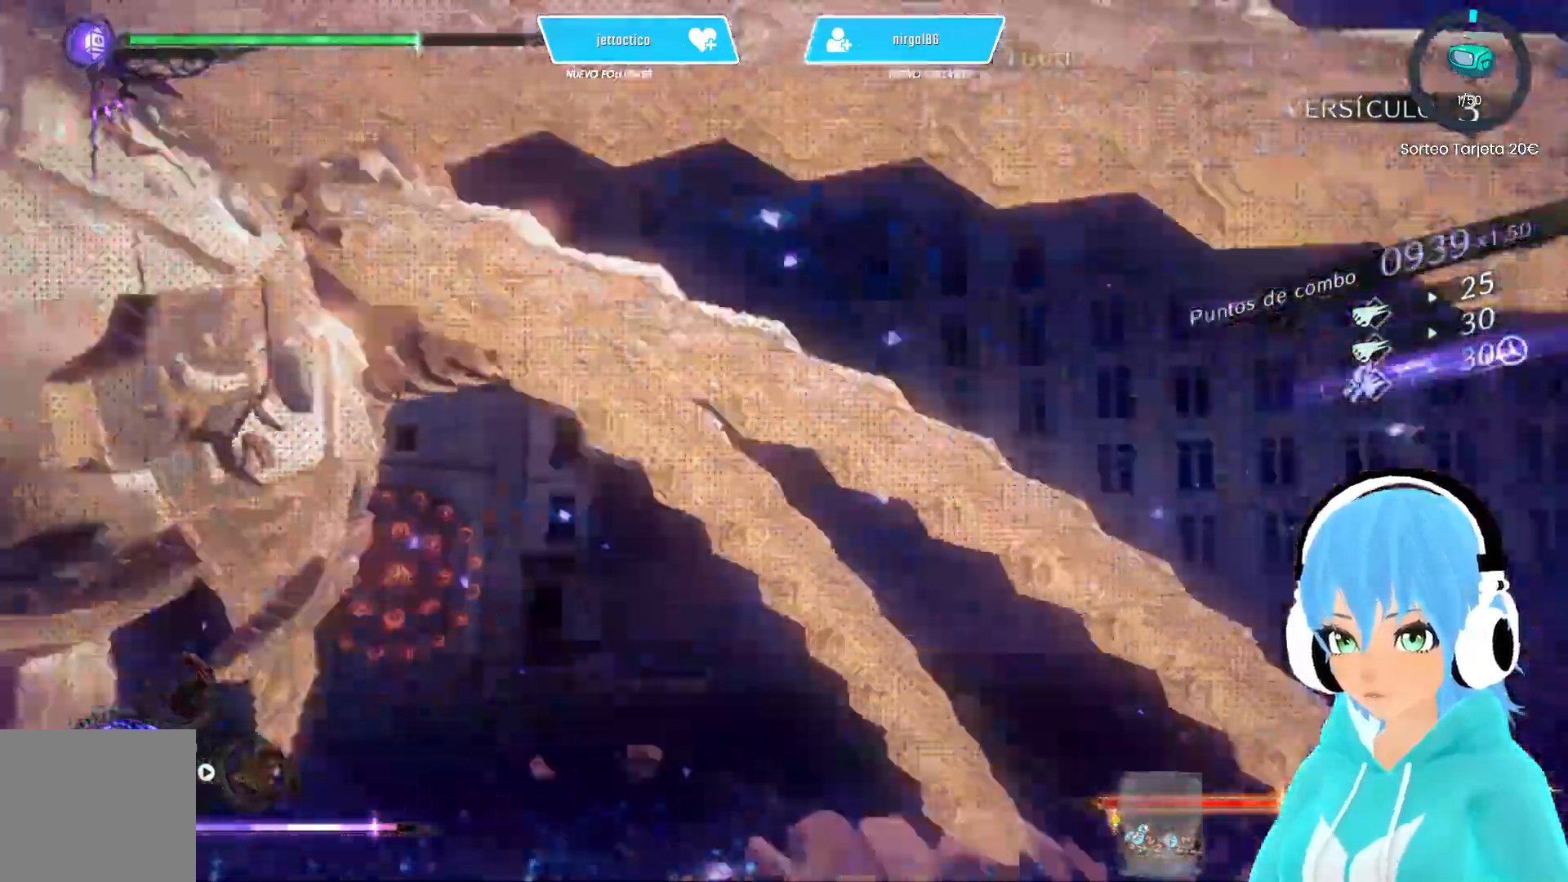
{"buttons": ["Y"], "left_stick": "center", "right_stick": "center", "events": [[67, "Y", "up"], [150, "Y", "down"], [250, "Y", "up"], [300, "left_stick", "center"], [317, "Y", "down"], [400, "Y", "up"], [483, "Y", "down"]]}
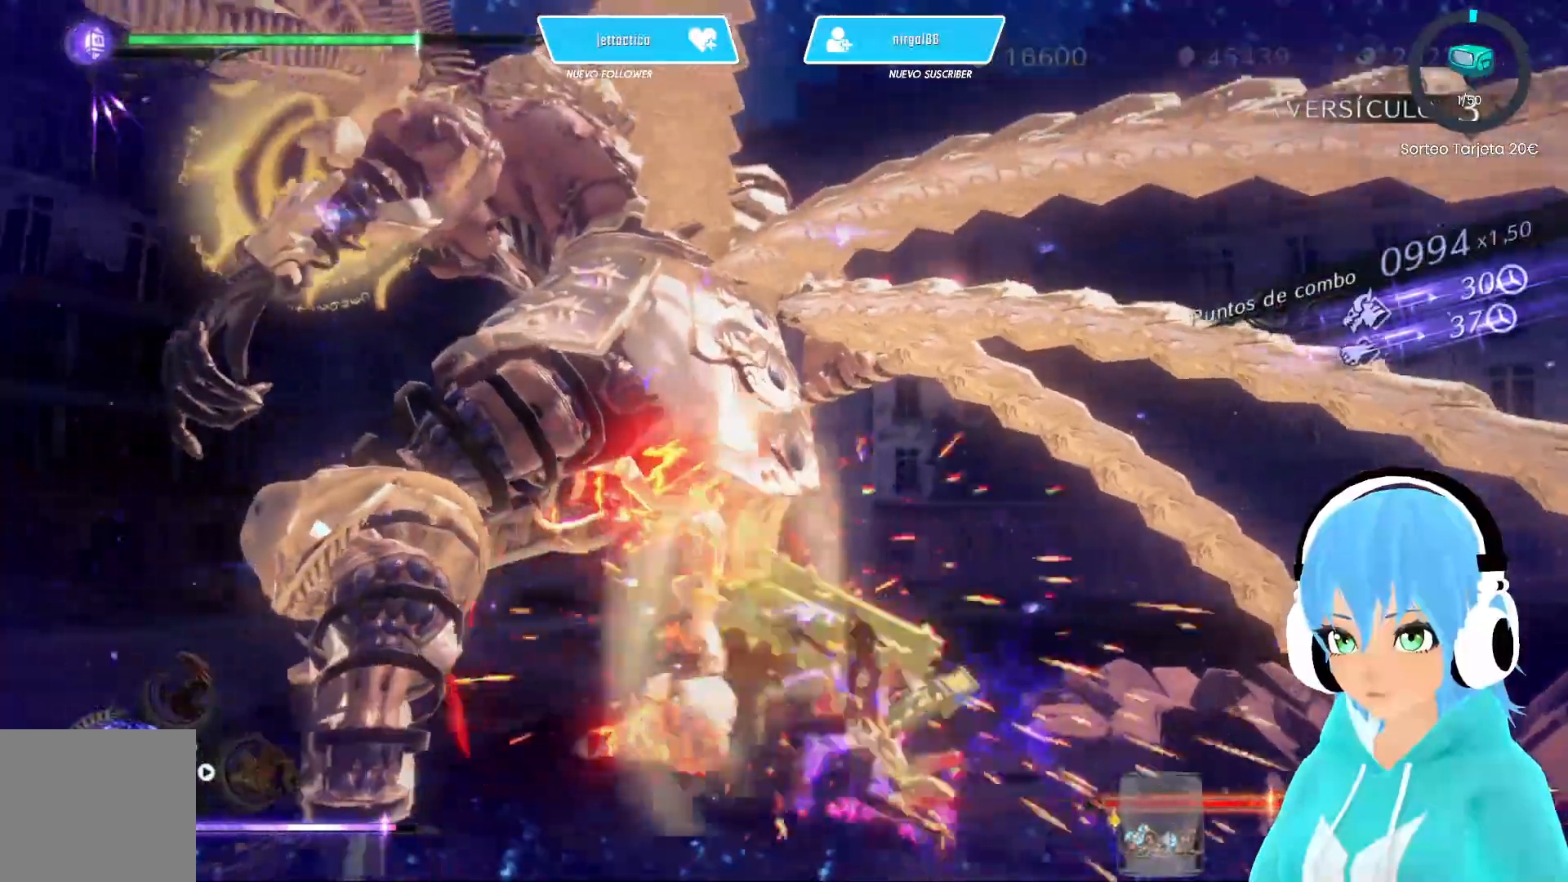
{"buttons": ["A"], "left_stick": "up-left", "right_stick": "center", "events": [[83, "Y", "up"], [150, "Y", "down"], [250, "Y", "up"], [367, "left_stick", "up-left"], [450, "A", "down"]]}
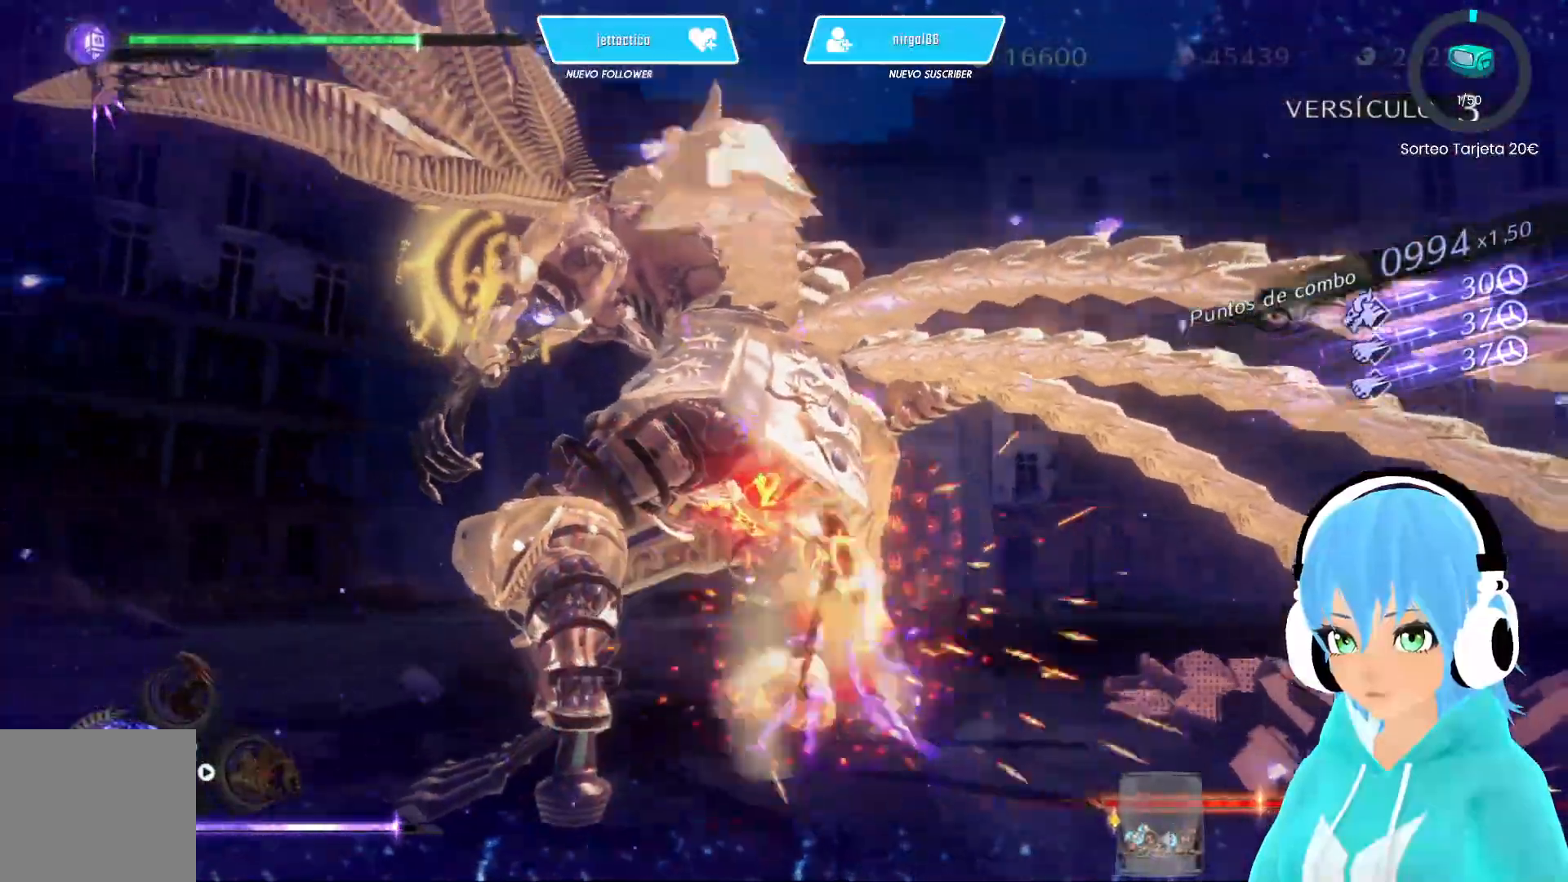
{"buttons": [], "left_stick": "up-left", "right_stick": "center", "events": [[50, "A", "up"], [50, "B", "down"], [100, "B", "up"]]}
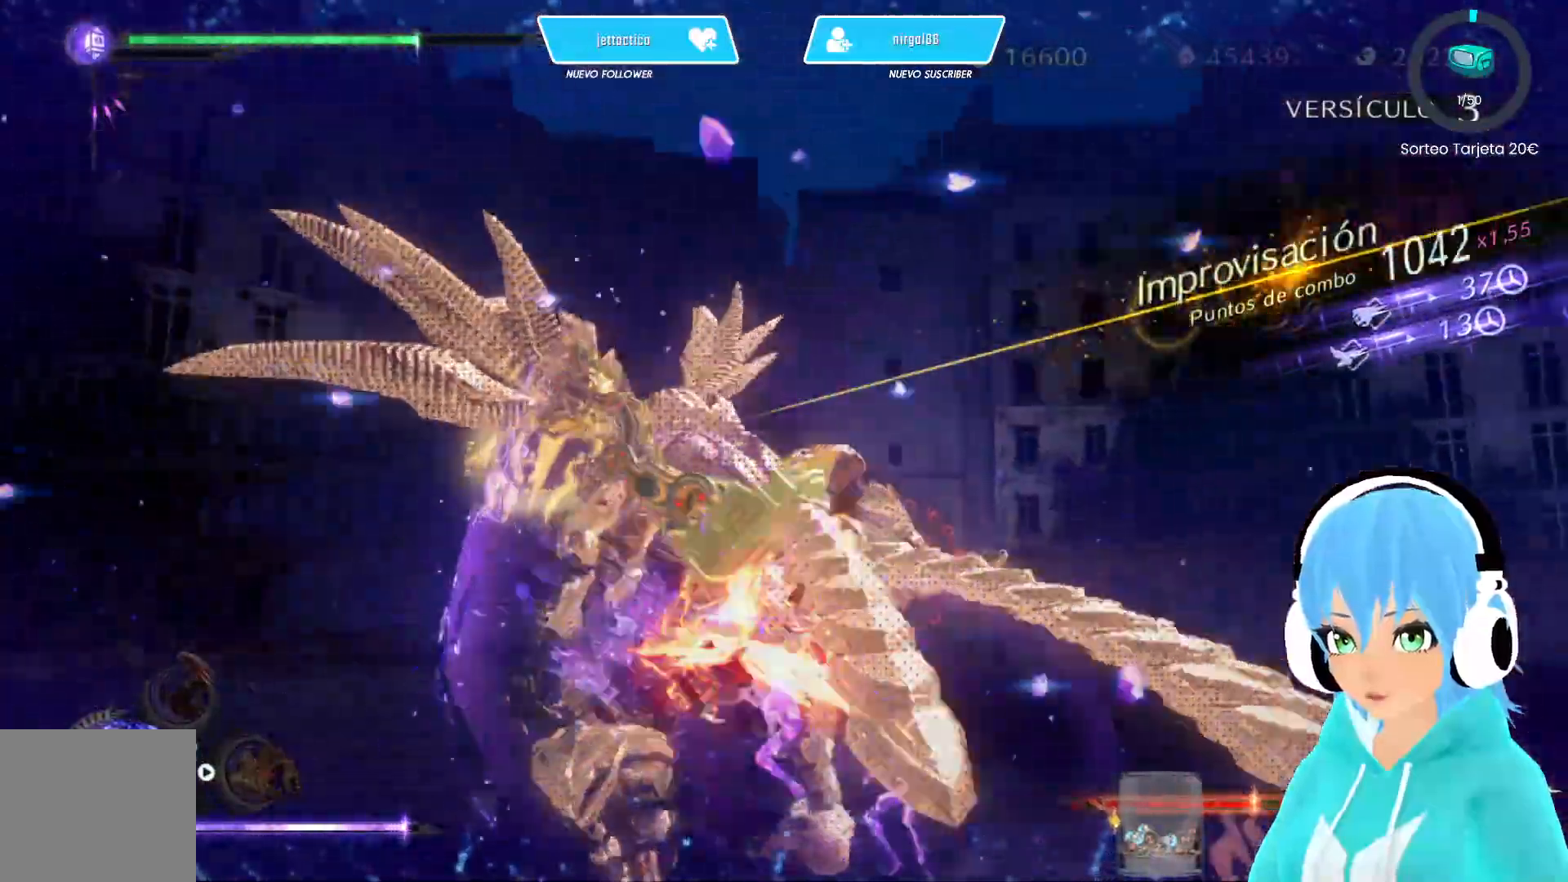
{"buttons": [], "left_stick": "up-left", "right_stick": "center", "events": [[183, "A", "down"], [217, "B", "down"], [233, "A", "up"], [283, "B", "up"]]}
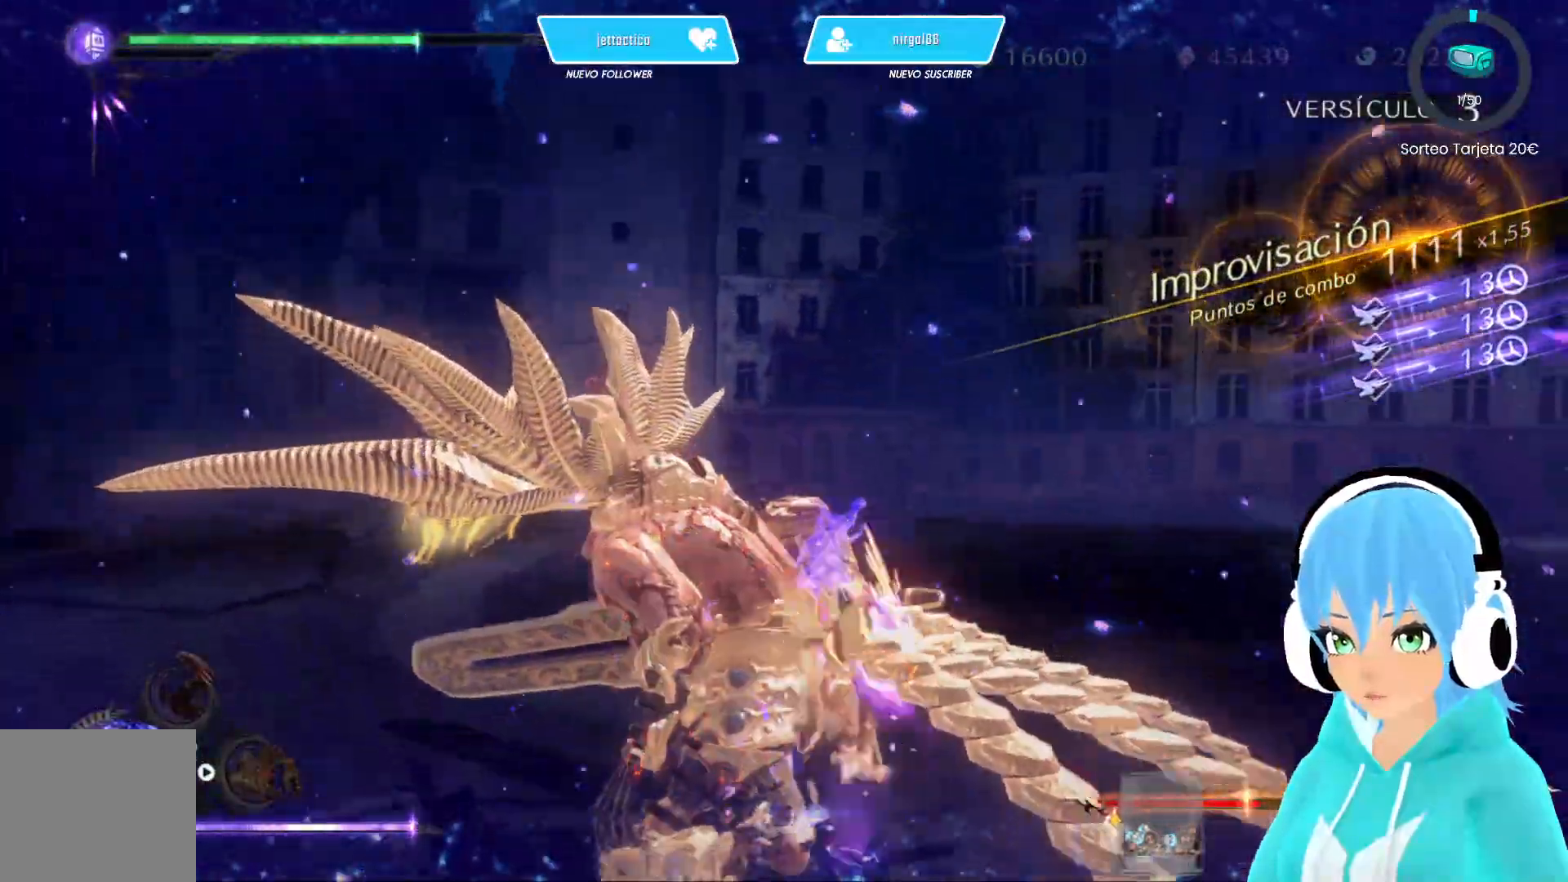
{"buttons": ["Y"], "left_stick": "up-left", "right_stick": "center", "events": [[417, "Y", "down"]]}
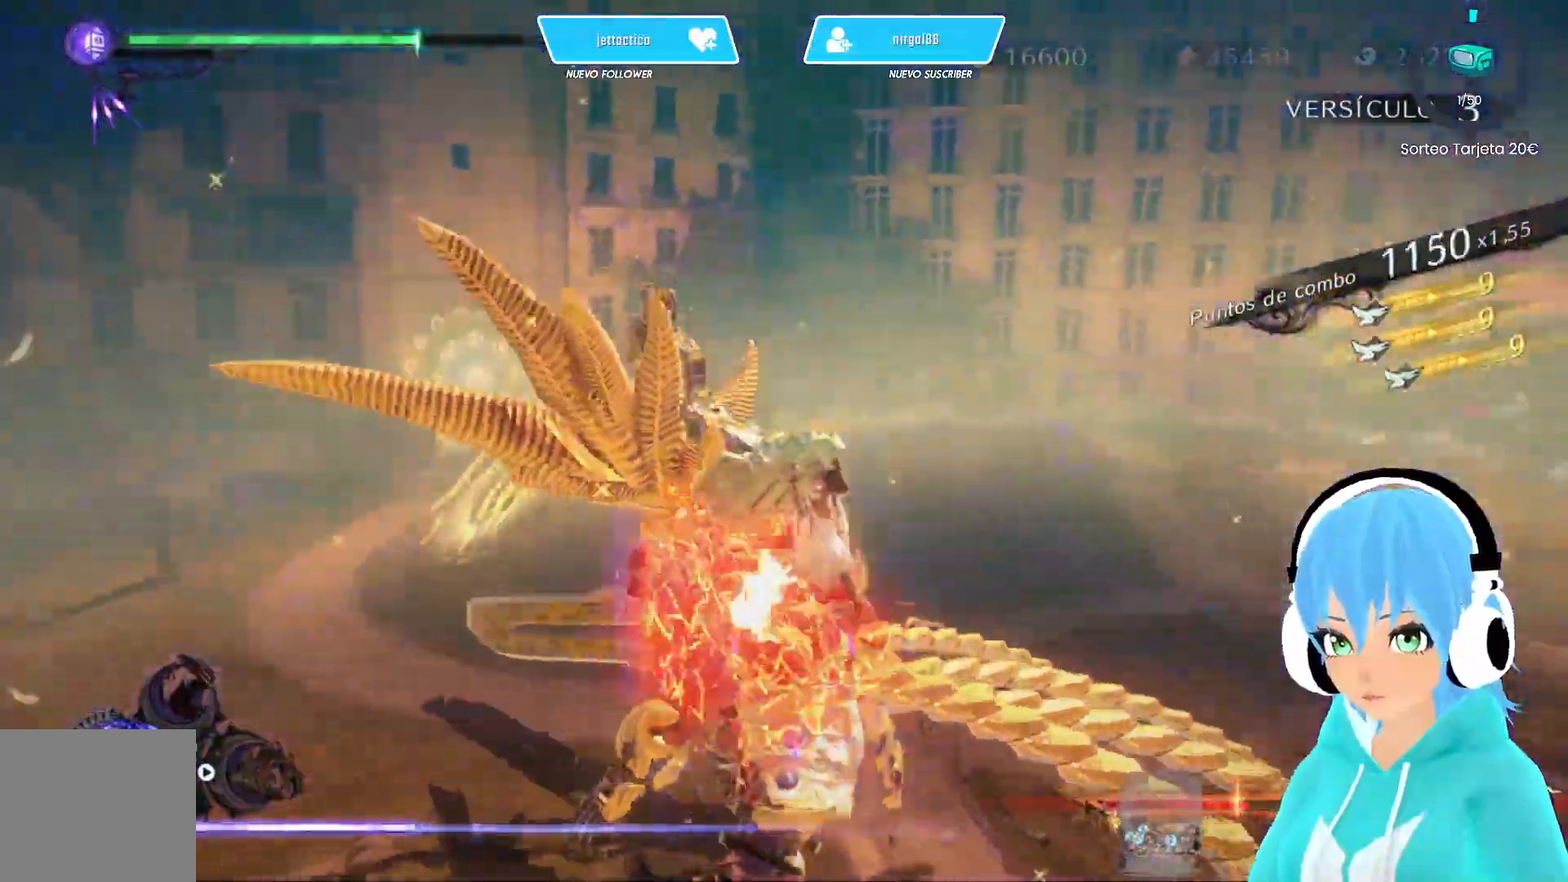
{"buttons": [], "left_stick": "center", "right_stick": "center", "events": [[17, "Y", "up"], [100, "Y", "down"], [150, "Y", "up"], [183, "left_stick", "center"], [233, "Y", "down"], [317, "Y", "up"], [383, "Y", "down"], [450, "Y", "up"]]}
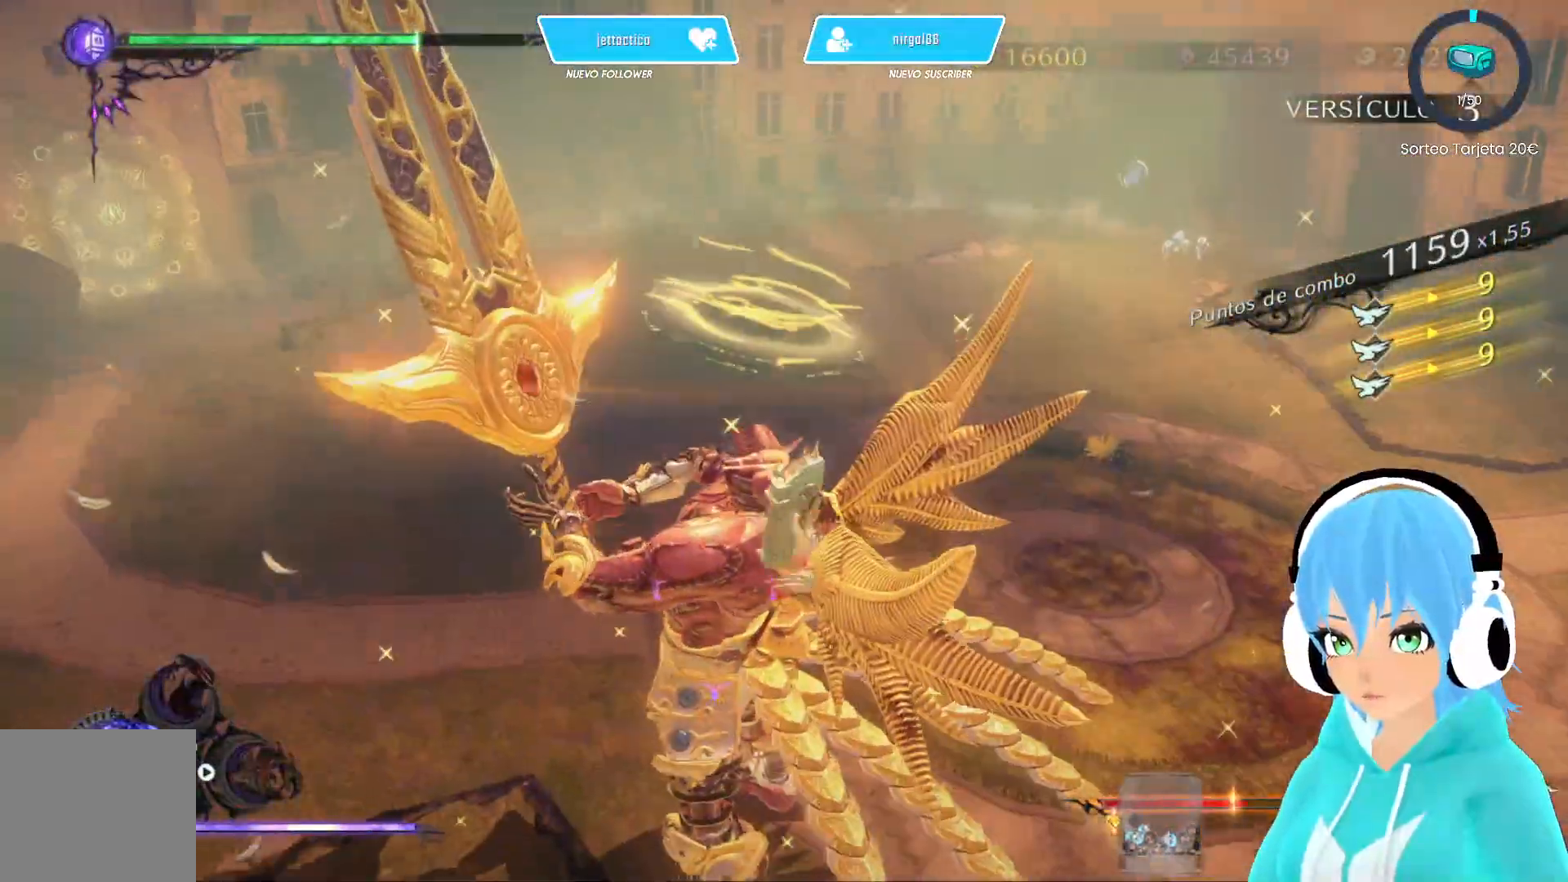
{"buttons": ["X"], "left_stick": "right", "right_stick": "center", "events": [[33, "Y", "down"], [117, "Y", "up"], [183, "Y", "down"], [233, "Y", "up"], [317, "Y", "down"], [317, "left_stick", "left"], [383, "Y", "up"], [417, "left_stick", "down"], [483, "left_stick", "right"], [500, "X", "down"]]}
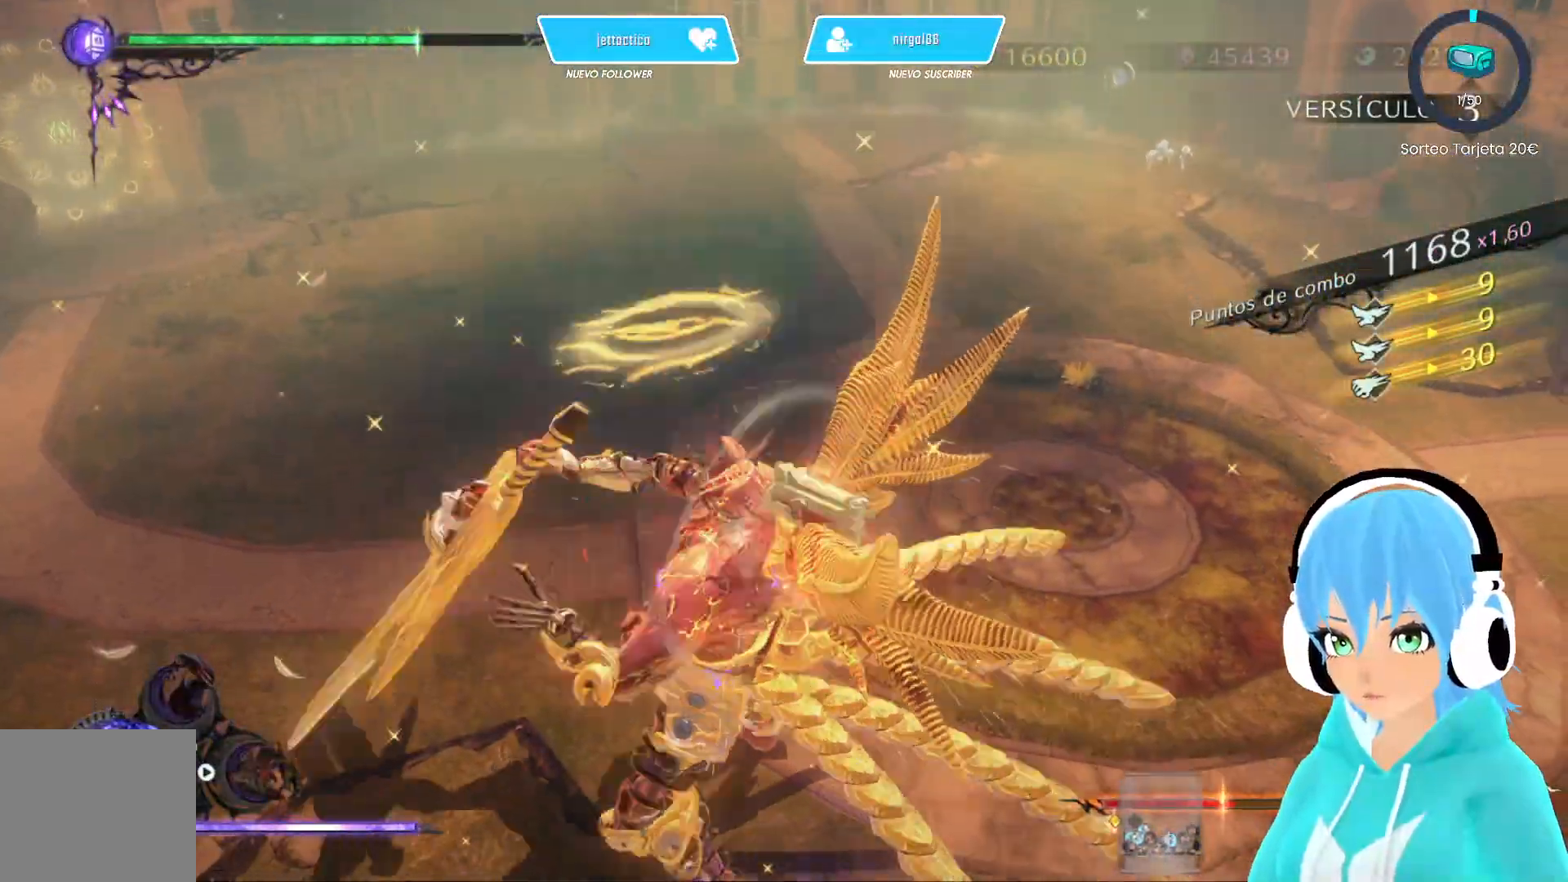
{"buttons": [], "left_stick": "center", "right_stick": "center", "events": [[33, "left_stick", "up"], [50, "X", "up"], [150, "R2", "down"], [267, "R2", "up"], [350, "left_stick", "center"]]}
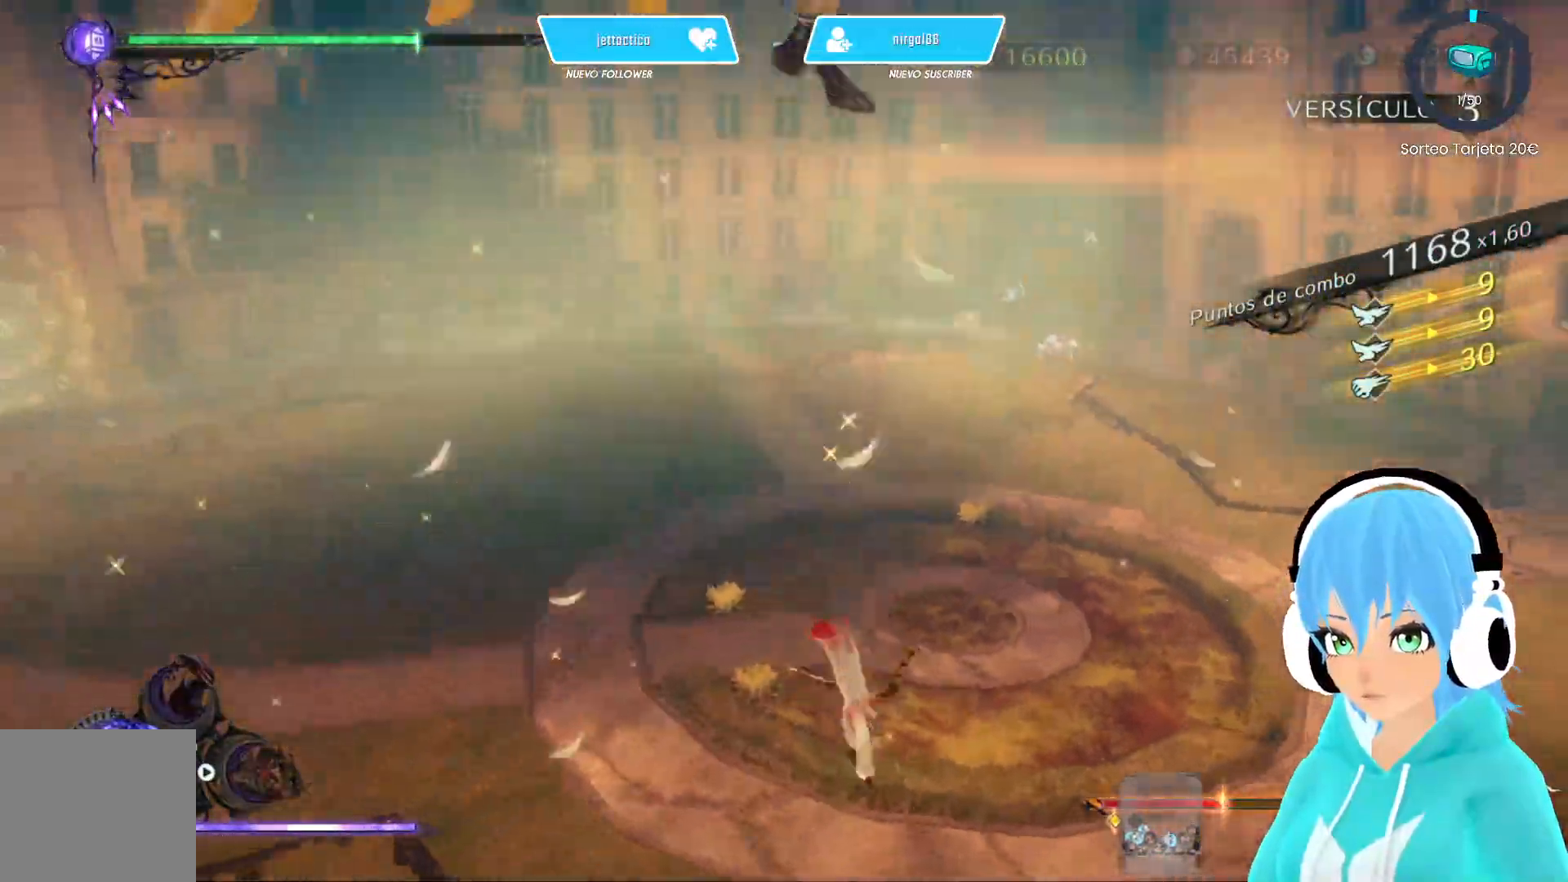
{"buttons": ["R2"], "left_stick": "left", "right_stick": "center", "events": [[400, "R2", "down"], [433, "left_stick", "left"]]}
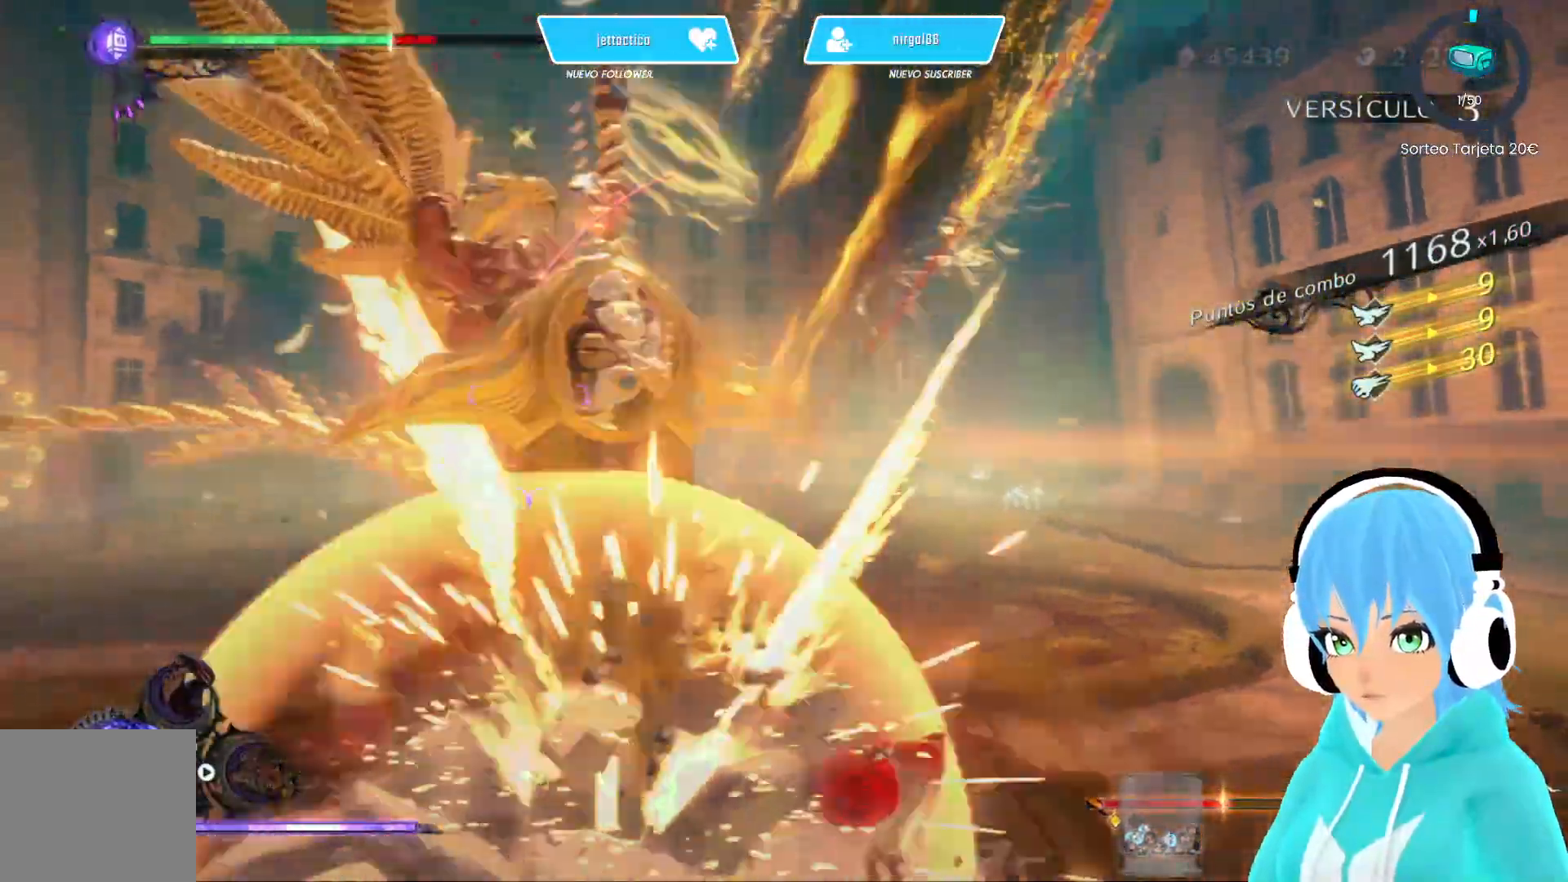
{"buttons": [], "left_stick": "left", "right_stick": "center", "events": [[50, "R2", "up"]]}
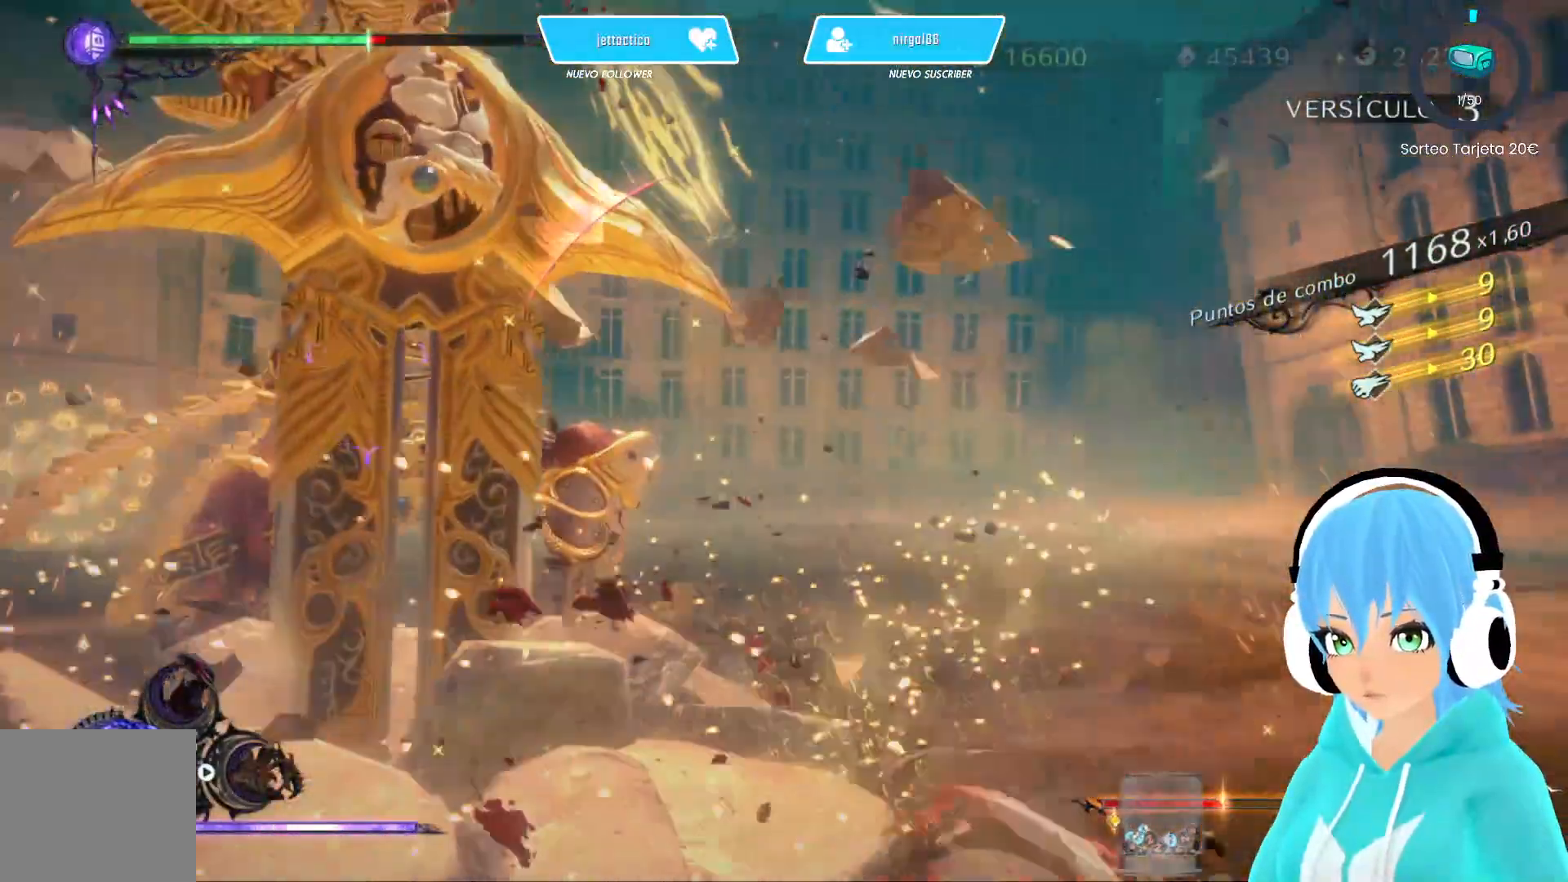
{"buttons": ["X"], "left_stick": "up", "right_stick": "center", "events": [[183, "left_stick", "center"], [283, "left_stick", "left"], [350, "left_stick", "down"], [467, "left_stick", "up"], [483, "X", "down"]]}
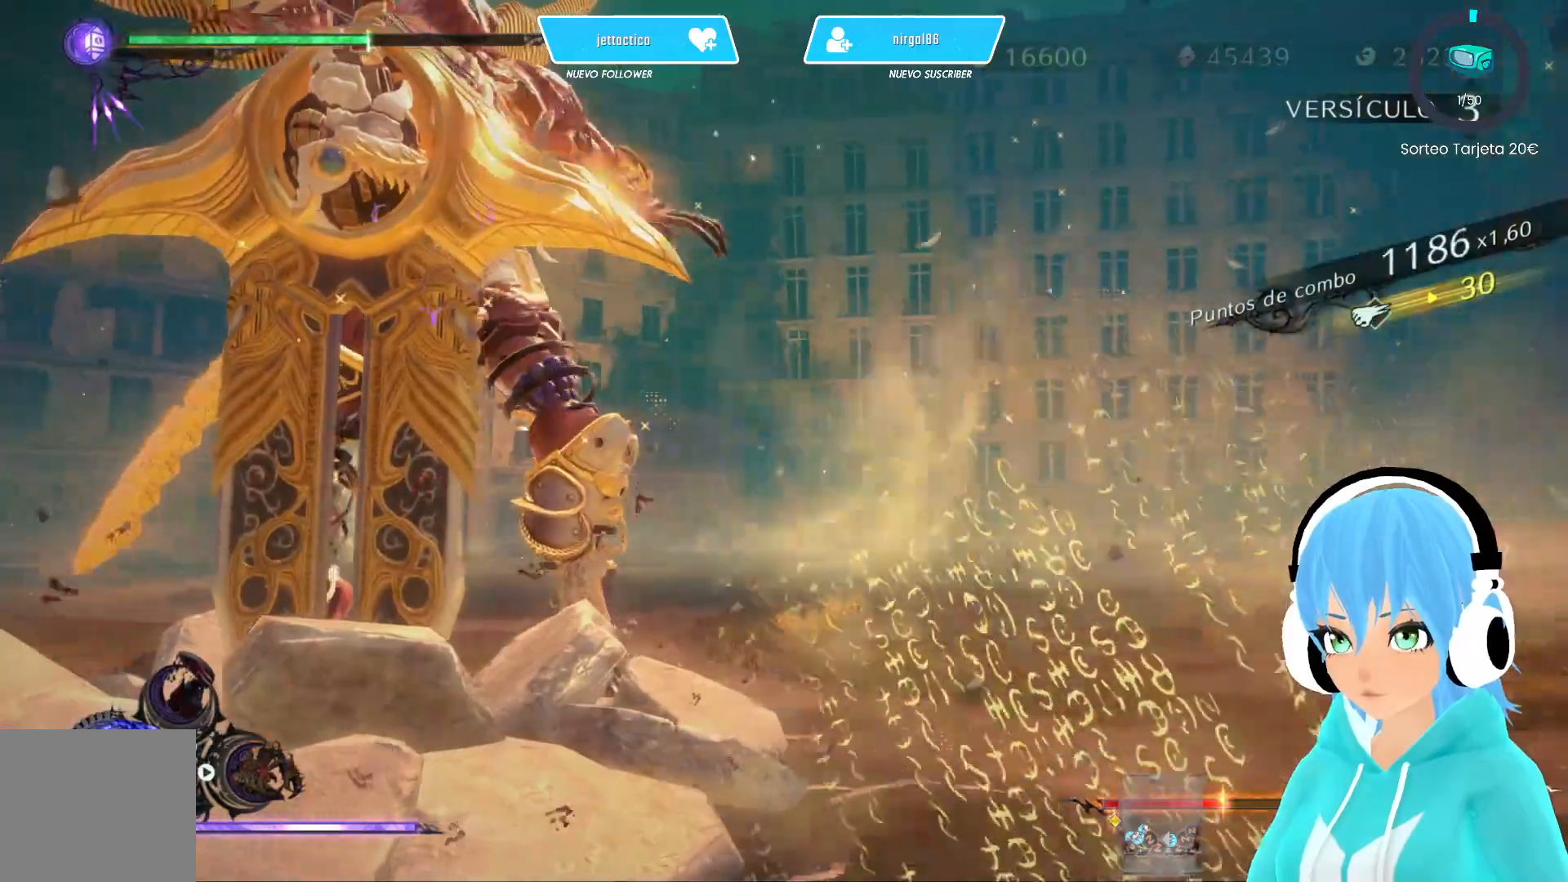
{"buttons": [], "left_stick": "center", "right_stick": "center", "events": [[17, "left_stick", "up-left"], [67, "X", "up"], [150, "left_stick", "center"]]}
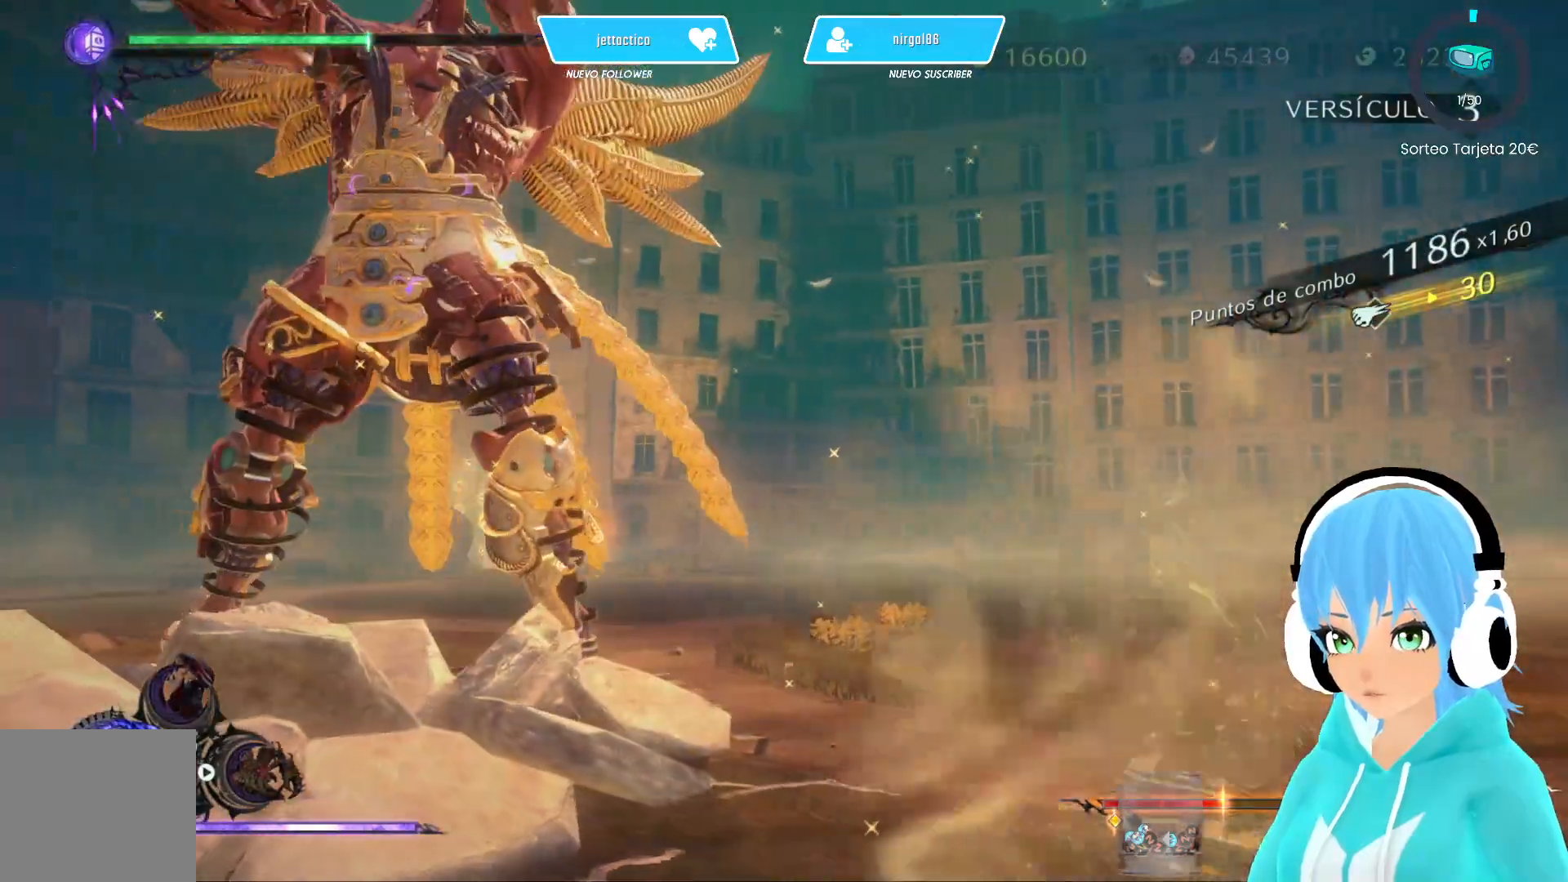
{"buttons": [], "left_stick": "center", "right_stick": "left", "events": [[267, "right_stick", "left"]]}
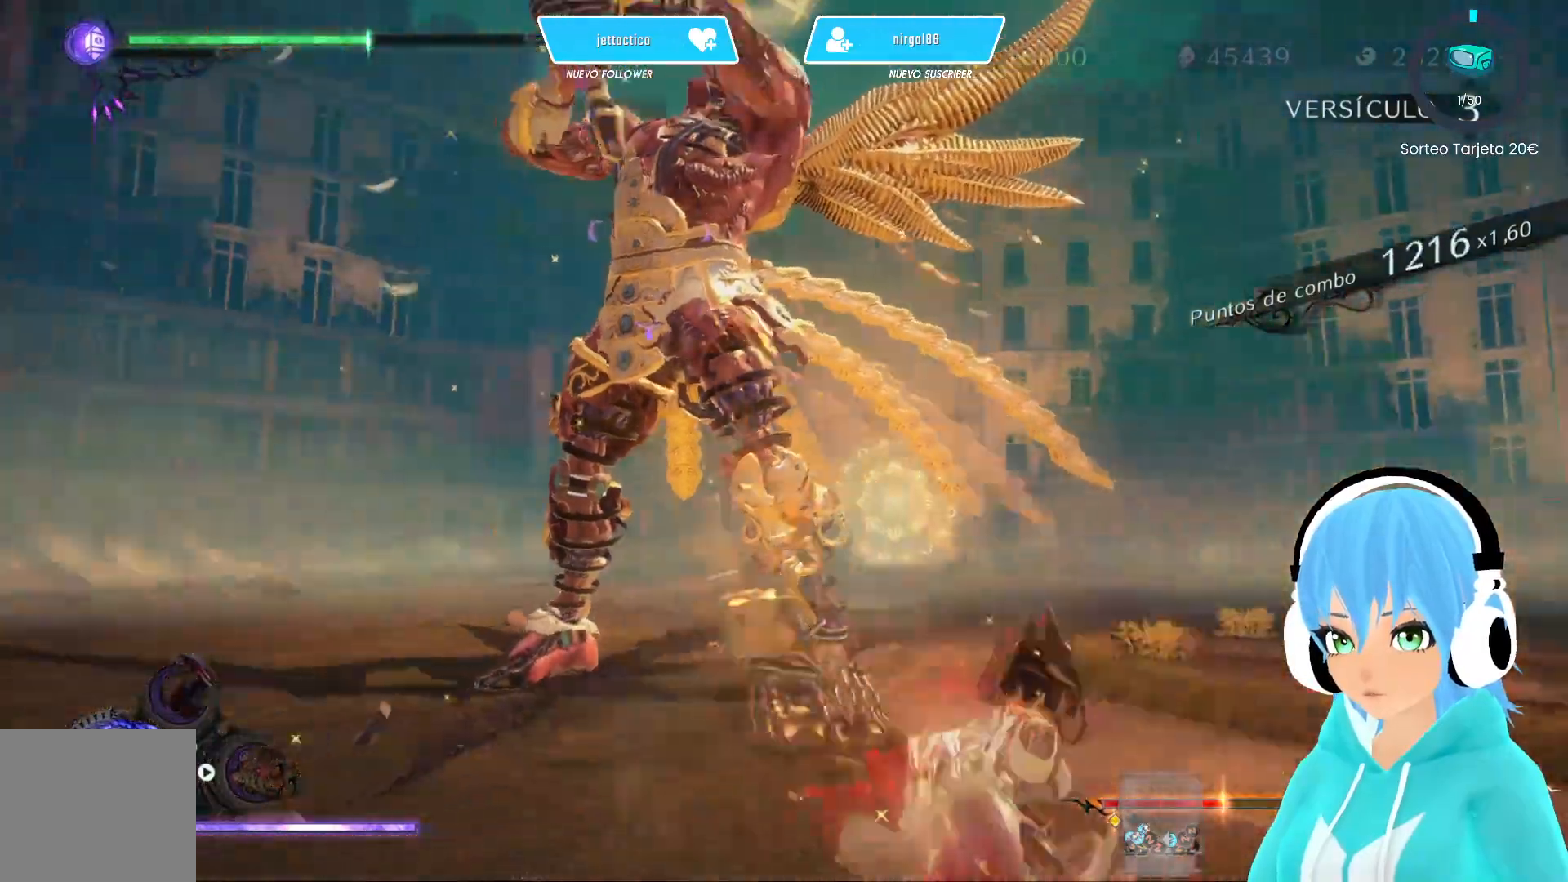
{"buttons": [], "left_stick": "center", "right_stick": "center", "events": [[67, "right_stick", "center"], [83, "left_stick", "down"], [167, "left_stick", "right"], [233, "X", "down"], [233, "left_stick", "up-left"], [300, "X", "up"], [417, "left_stick", "center"]]}
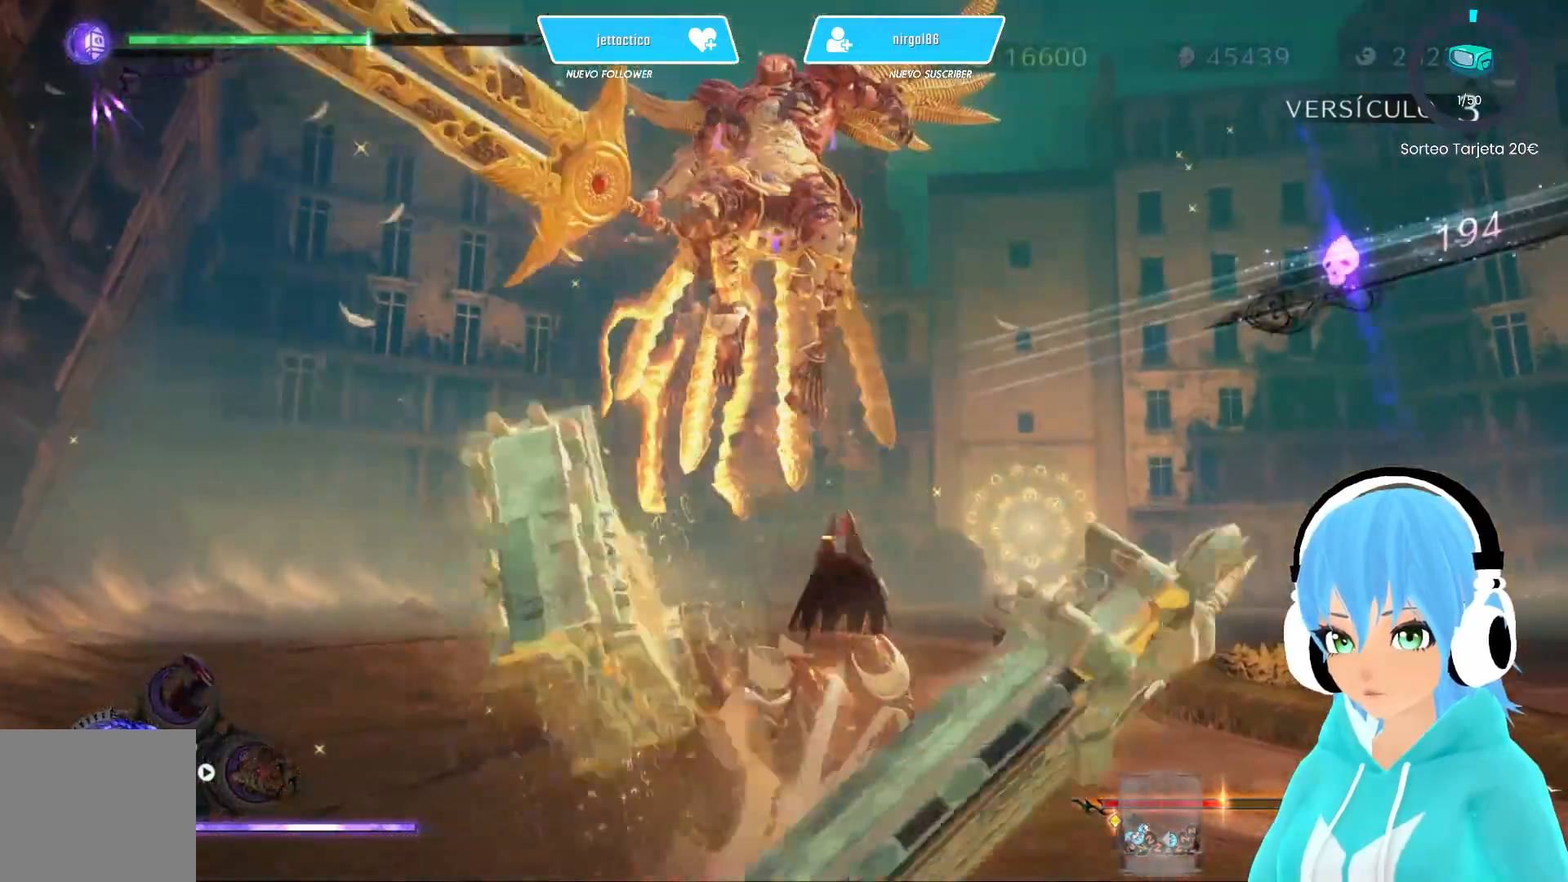
{"buttons": [], "left_stick": "center", "right_stick": "center", "events": []}
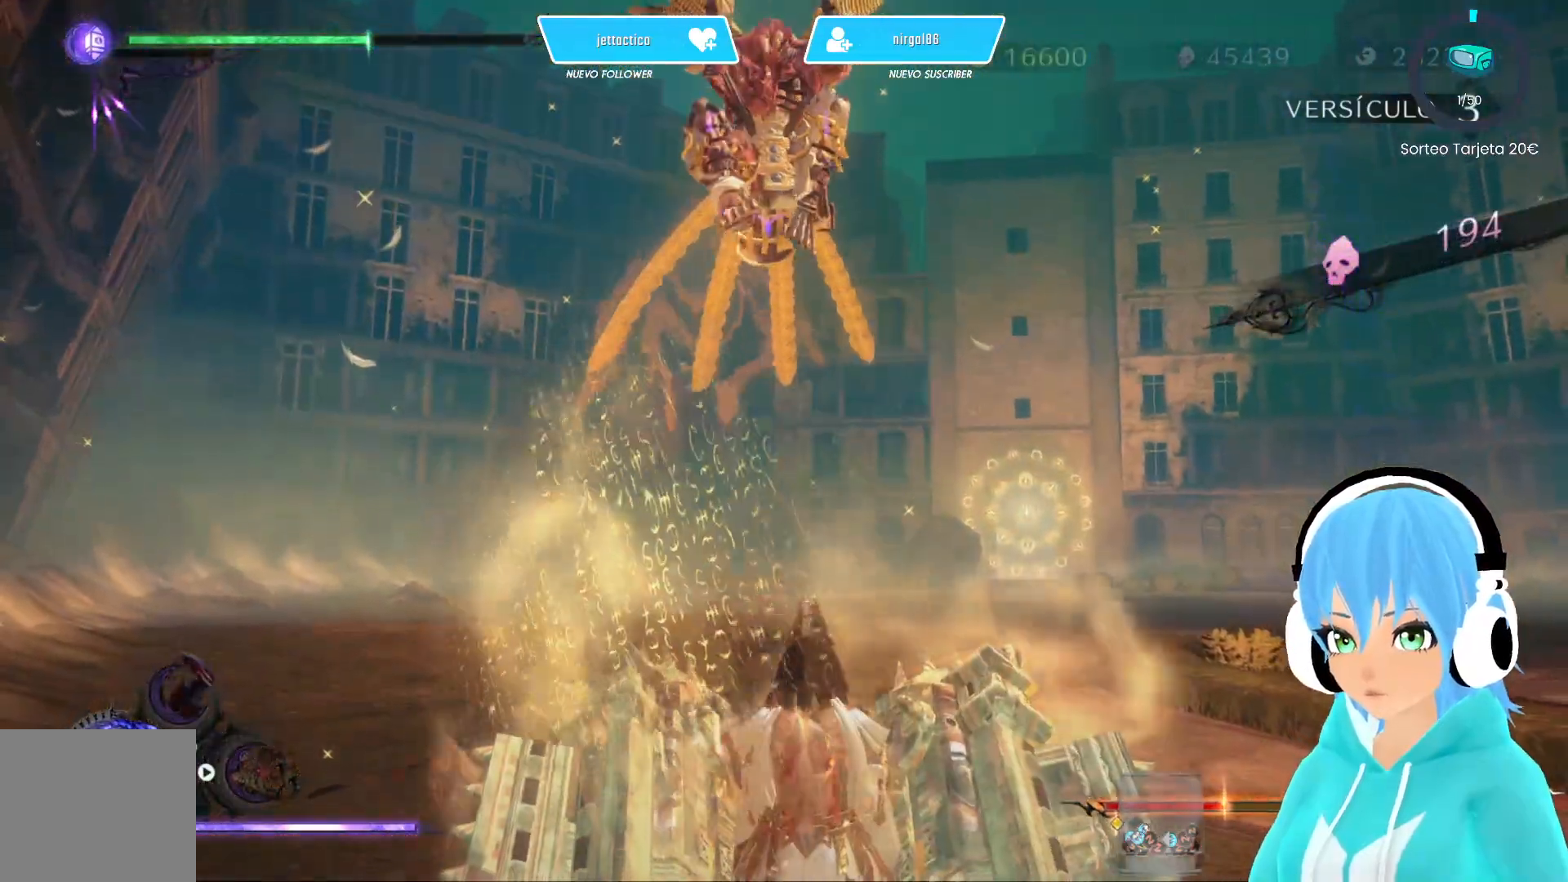
{"buttons": ["R2"], "left_stick": "up-right", "right_stick": "center", "events": [[433, "R2", "down"], [450, "left_stick", "up-right"]]}
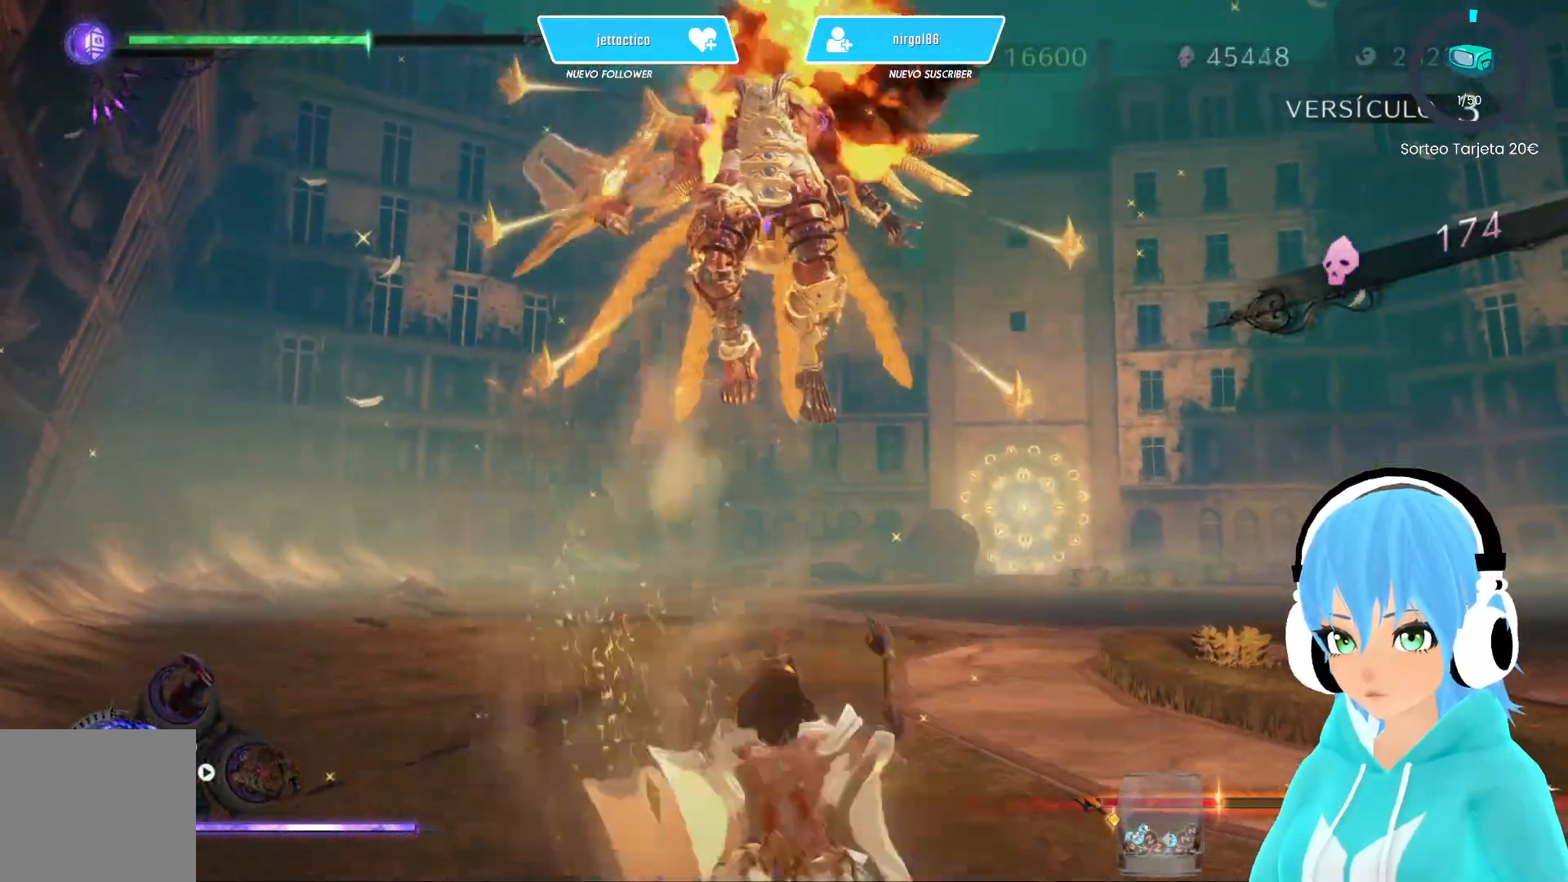
{"buttons": [], "left_stick": "up-right", "right_stick": "center", "events": [[200, "R2", "up"]]}
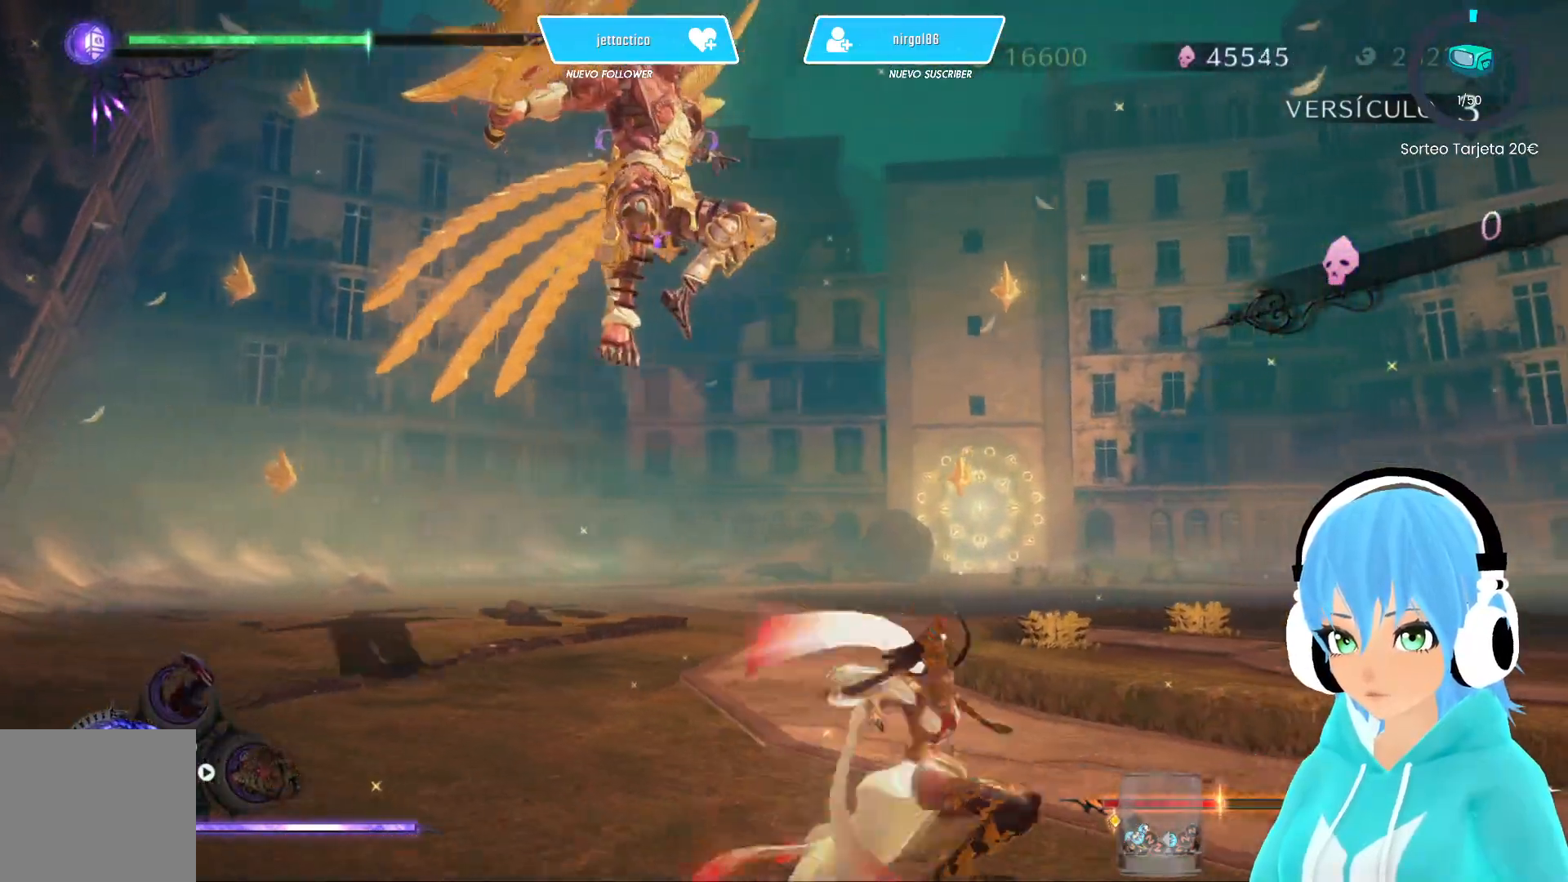
{"buttons": [], "left_stick": "up-right", "right_stick": "center", "events": [[300, "R2", "down"], [450, "R2", "up"]]}
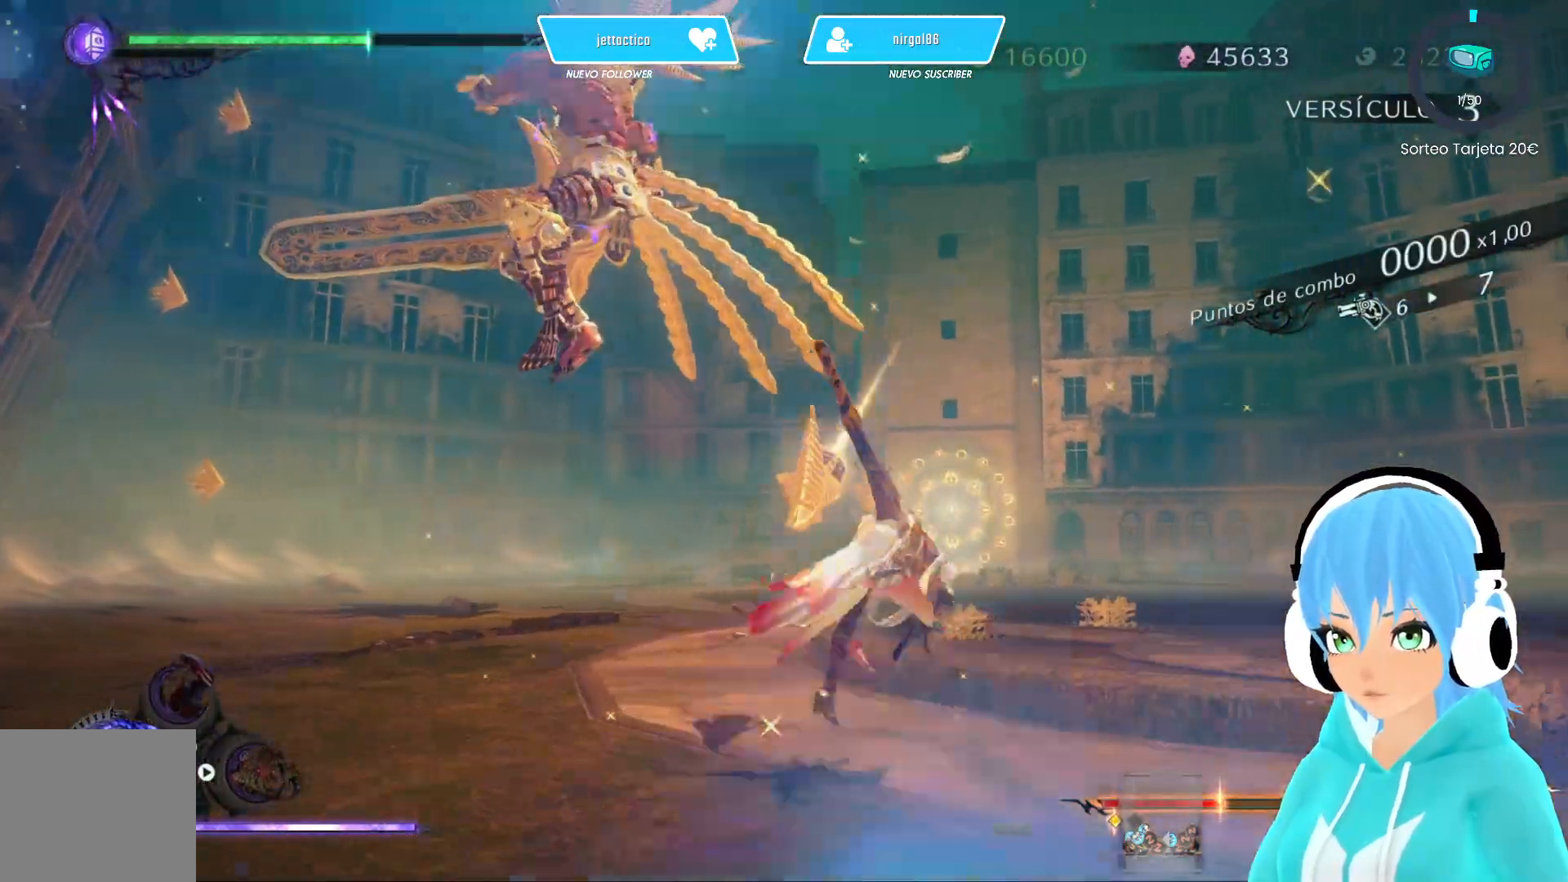
{"buttons": ["X"], "left_stick": "up-right", "right_stick": "center", "events": [[383, "X", "down"]]}